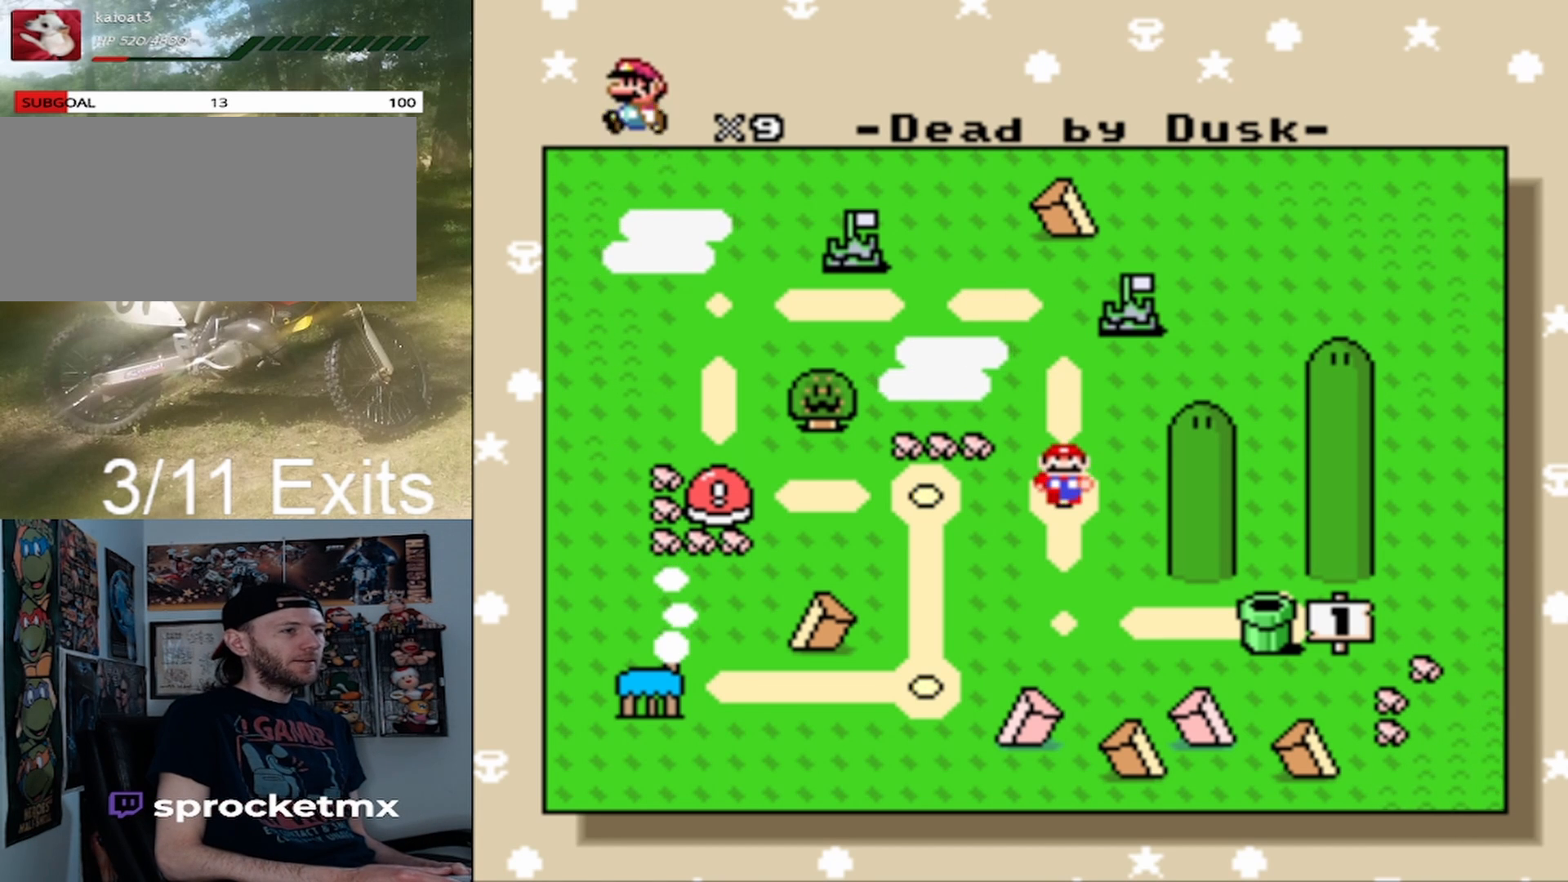
Gameplay with a controller (Nintendo layout); each line is a JSON object with the inputs held at the frame after it. "events" lists button and stick changes between this image and that frame as [ms after this image, input, new state], when the widget could be followed in between. Not read: L1 L3 R1 R3.
{"buttons": [], "events": [[267, "DPAD_UP", "down"], [433, "DPAD_UP", "up"]]}
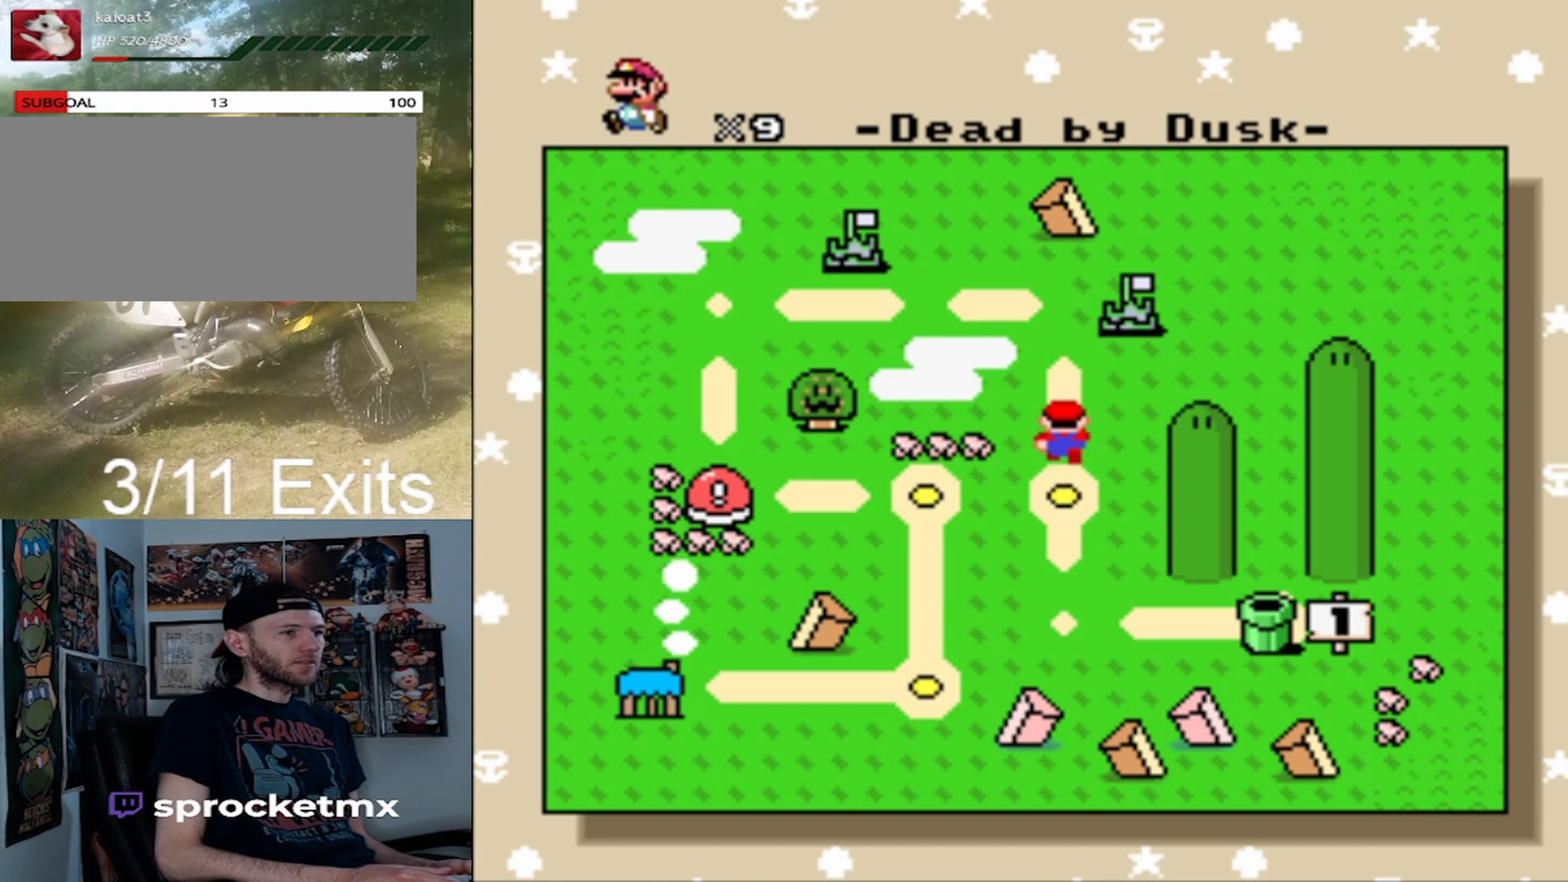
{"buttons": [], "events": []}
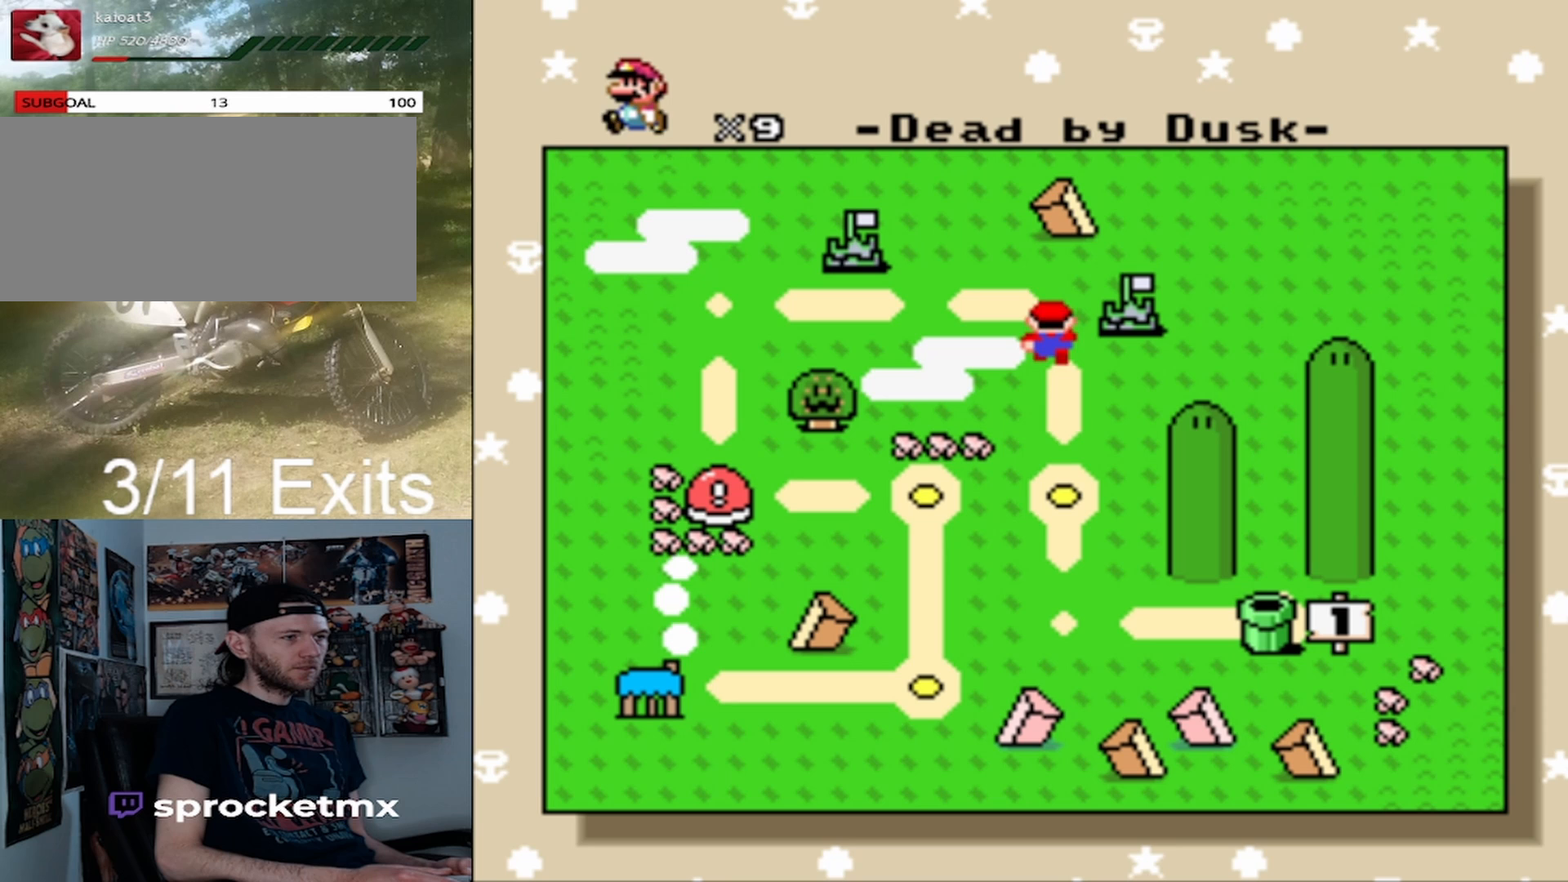
{"buttons": [], "events": []}
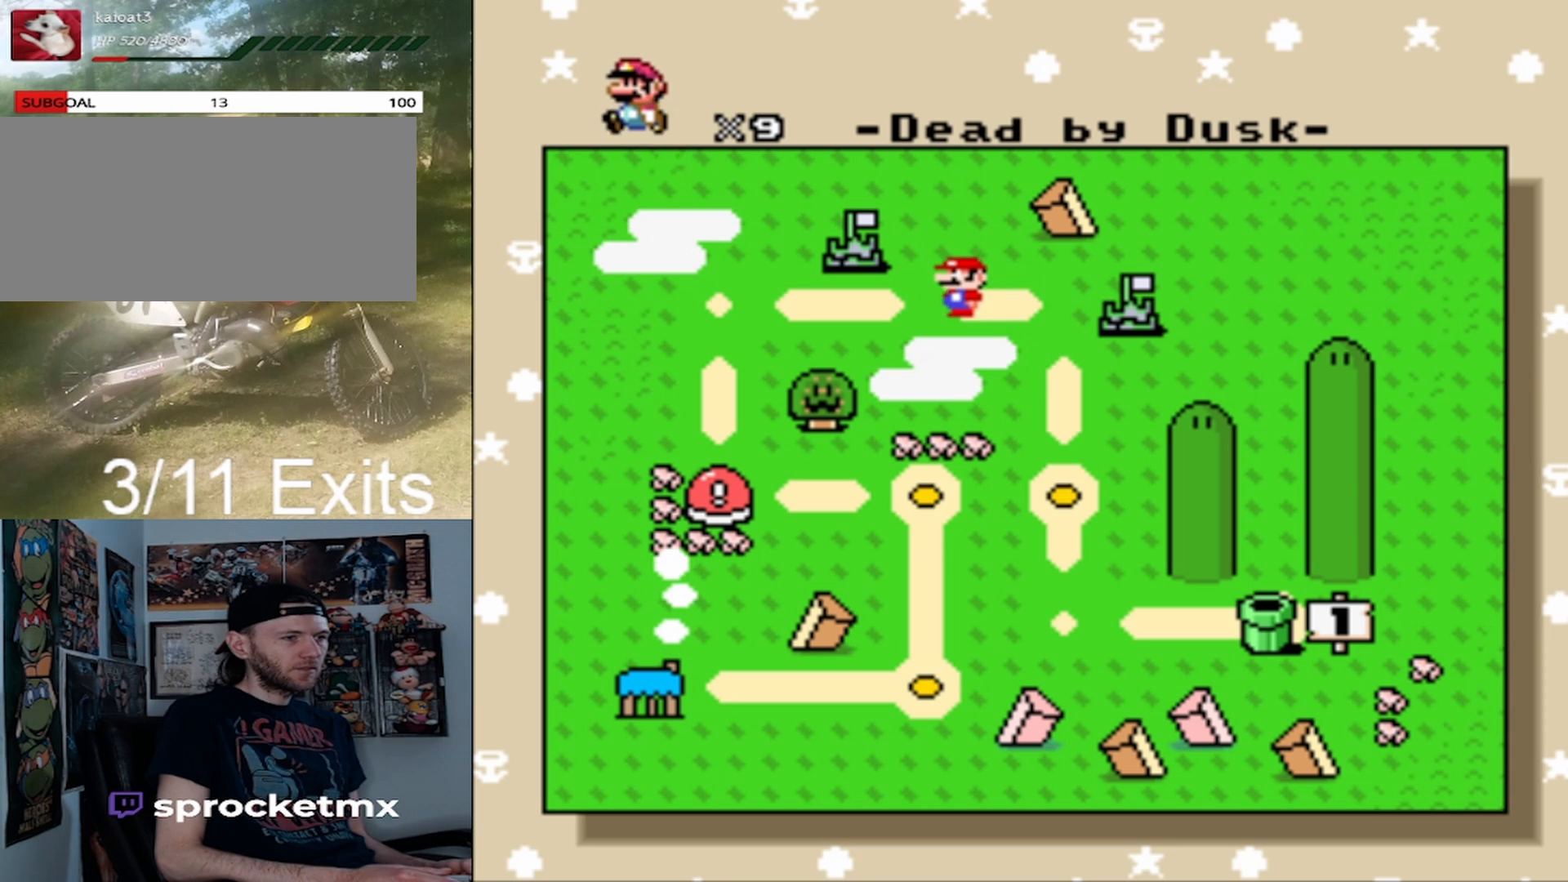
{"buttons": [], "events": []}
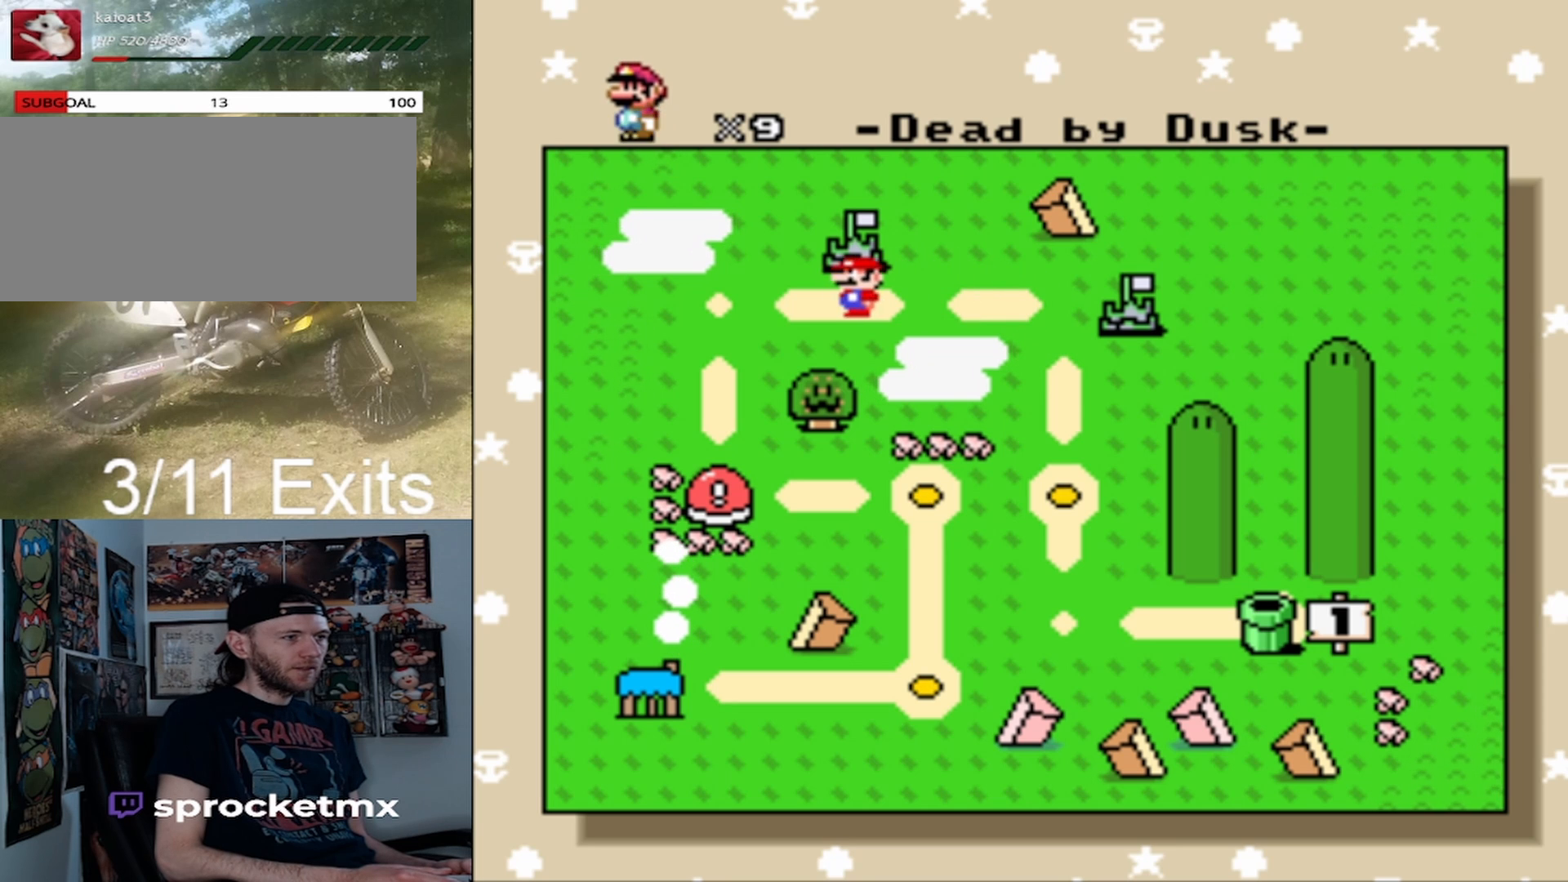
{"buttons": [], "events": []}
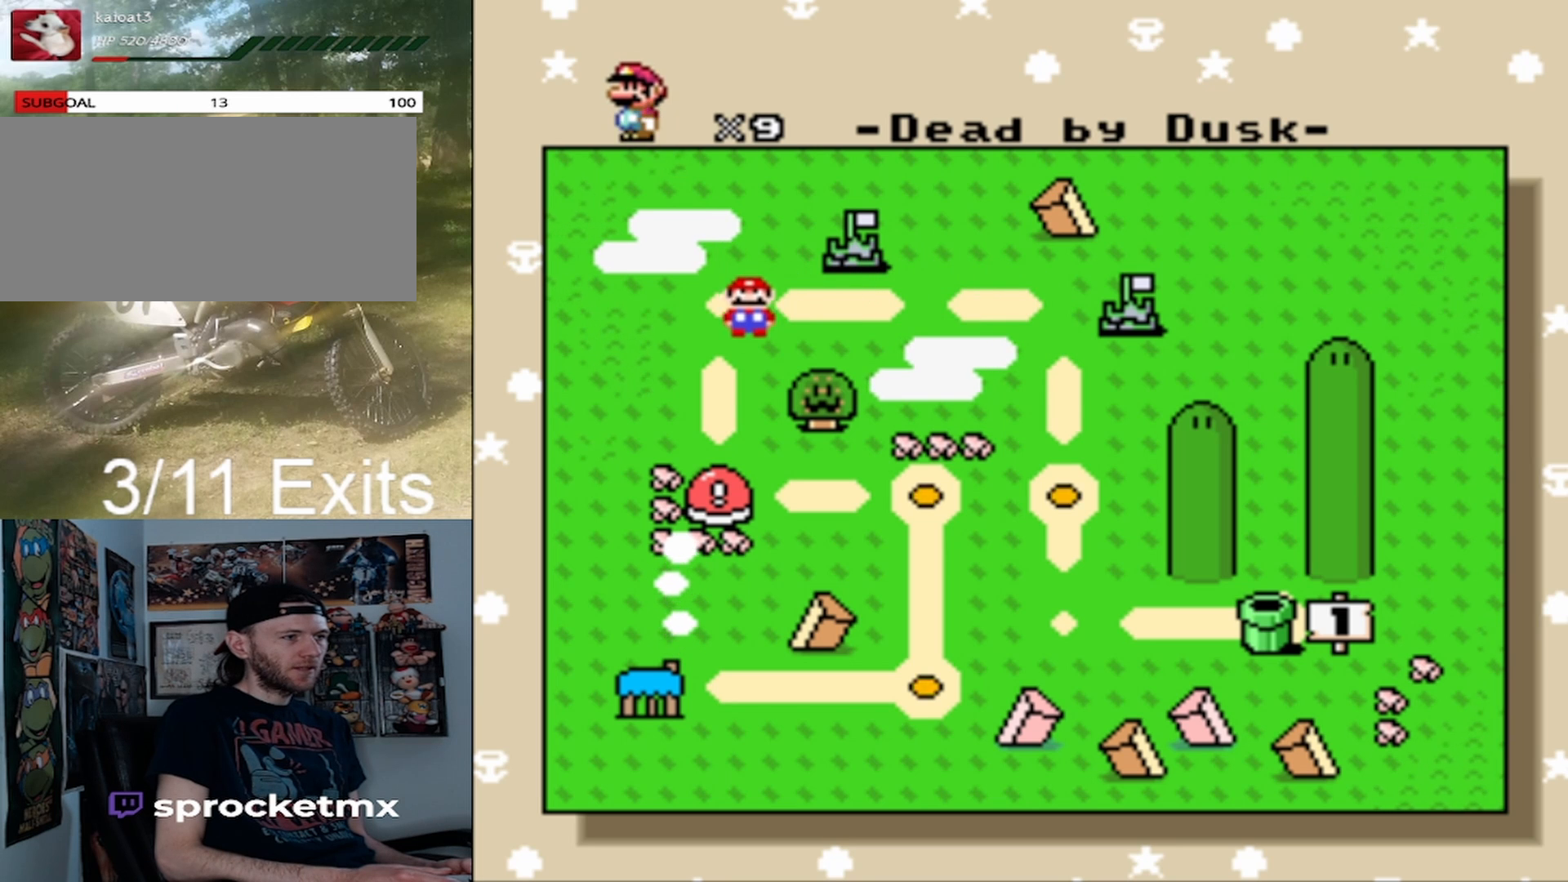
{"buttons": ["DPAD_UP"], "events": [[400, "DPAD_UP", "down"]]}
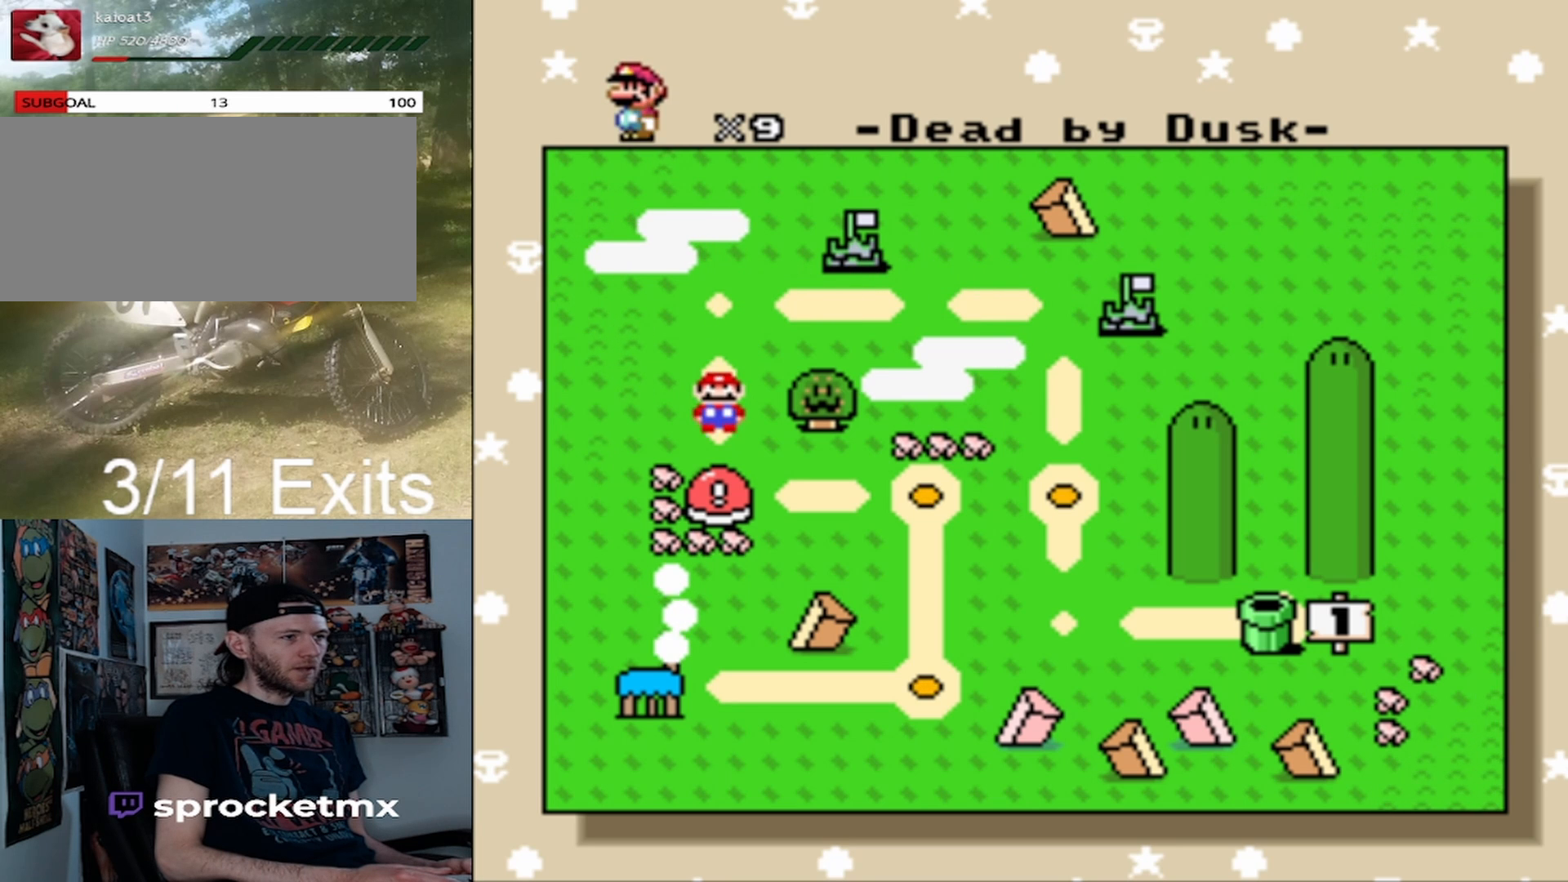
{"buttons": [], "events": [[33, "DPAD_UP", "up"], [167, "DPAD_UP", "down"], [267, "DPAD_UP", "up"], [333, "DPAD_UP", "down"], [500, "DPAD_UP", "up"]]}
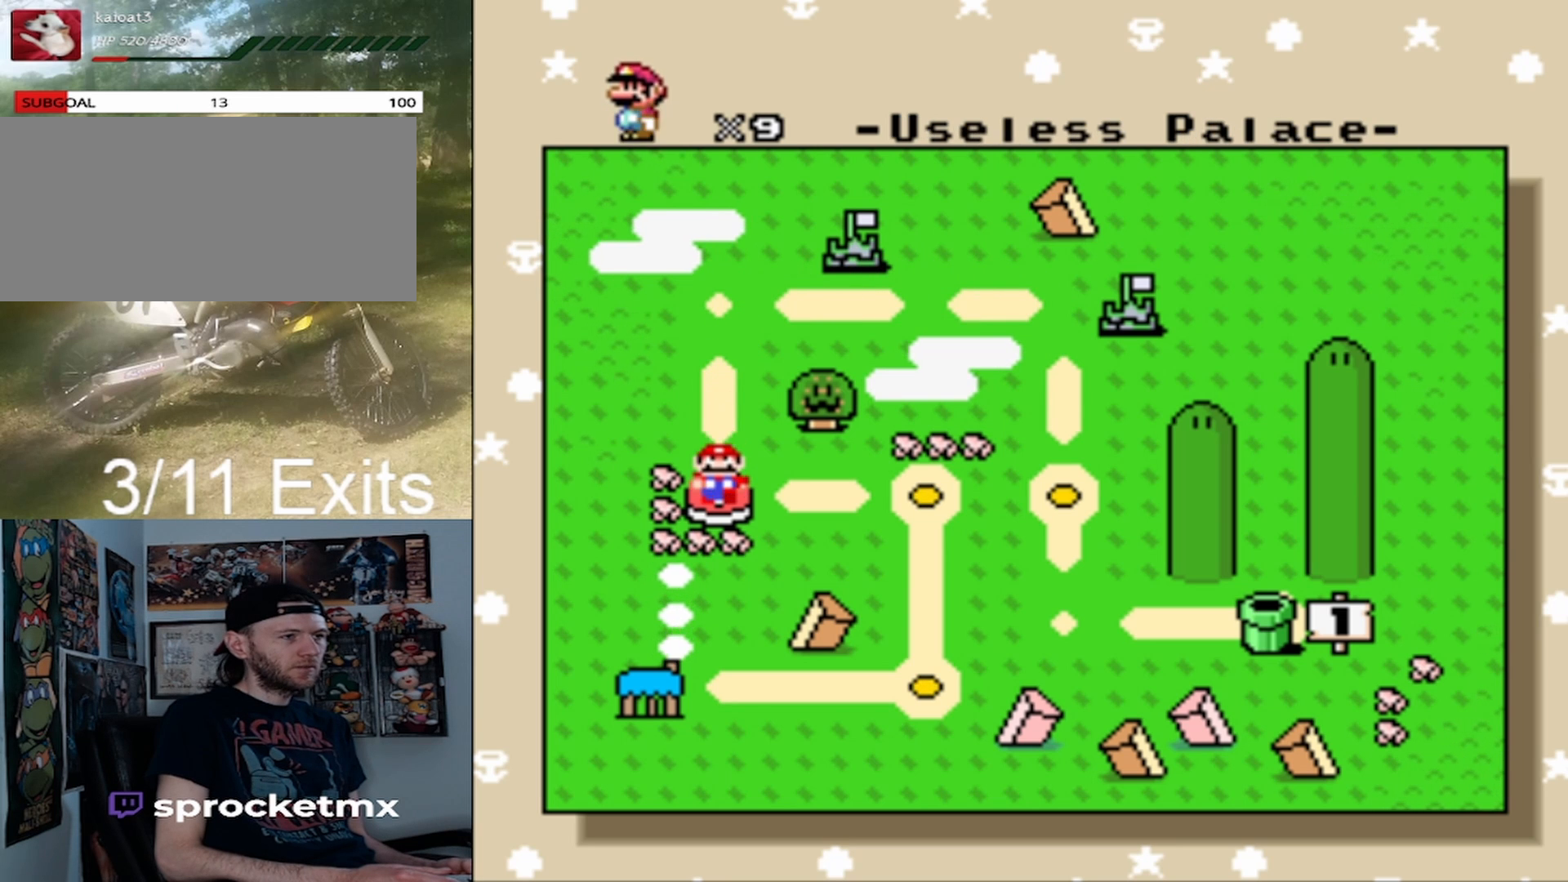
{"buttons": [], "events": [[100, "DPAD_UP", "down"], [200, "DPAD_UP", "up"], [267, "DPAD_UP", "down"], [400, "DPAD_UP", "up"]]}
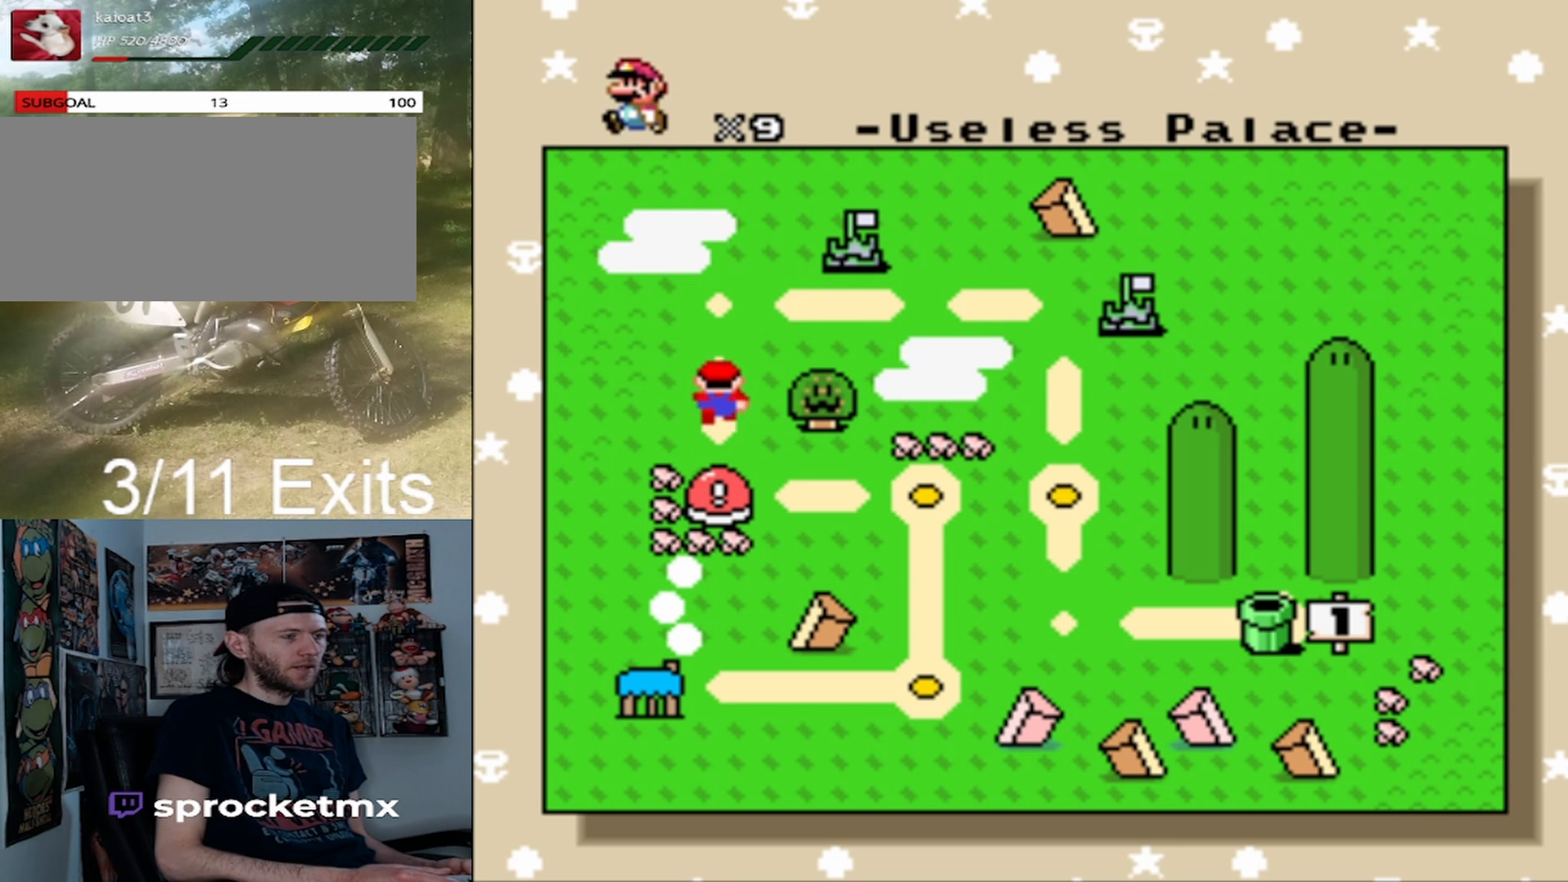
{"buttons": [], "events": []}
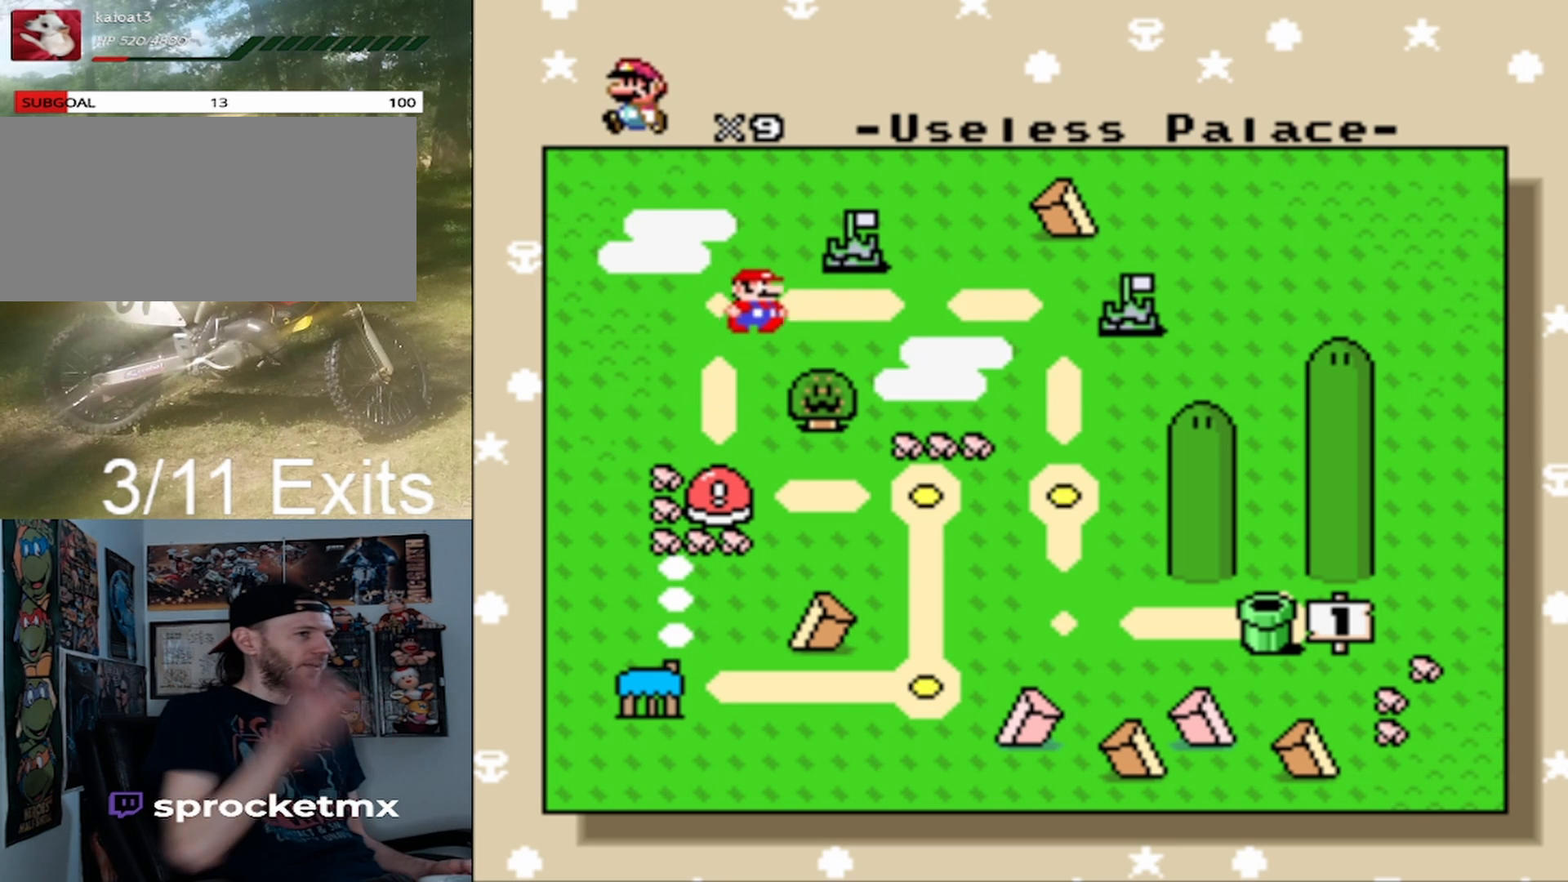
{"buttons": [], "events": []}
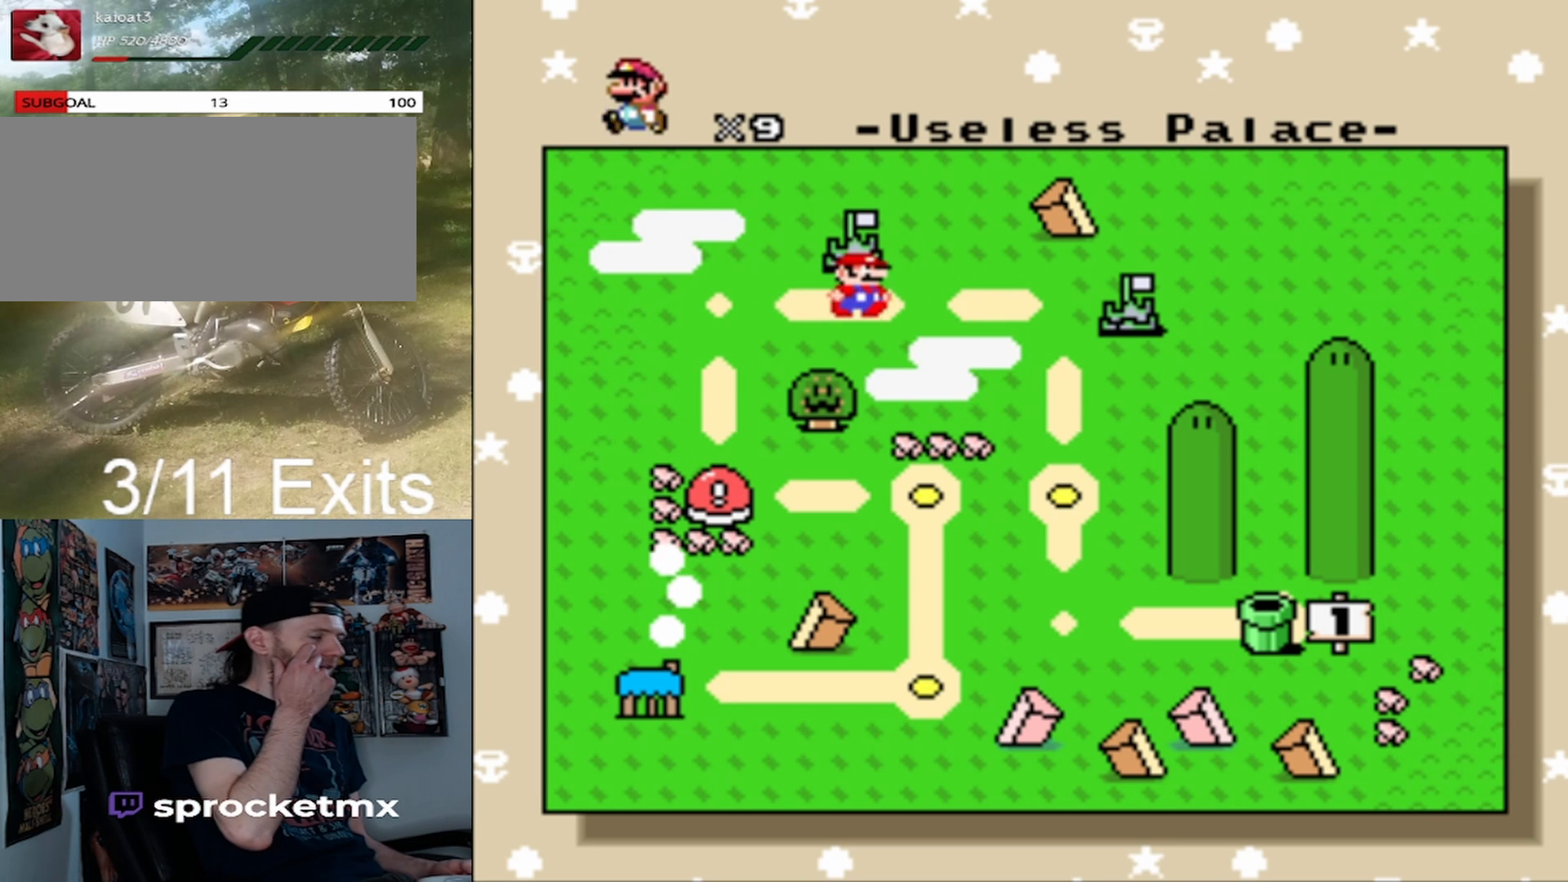
{"buttons": [], "events": []}
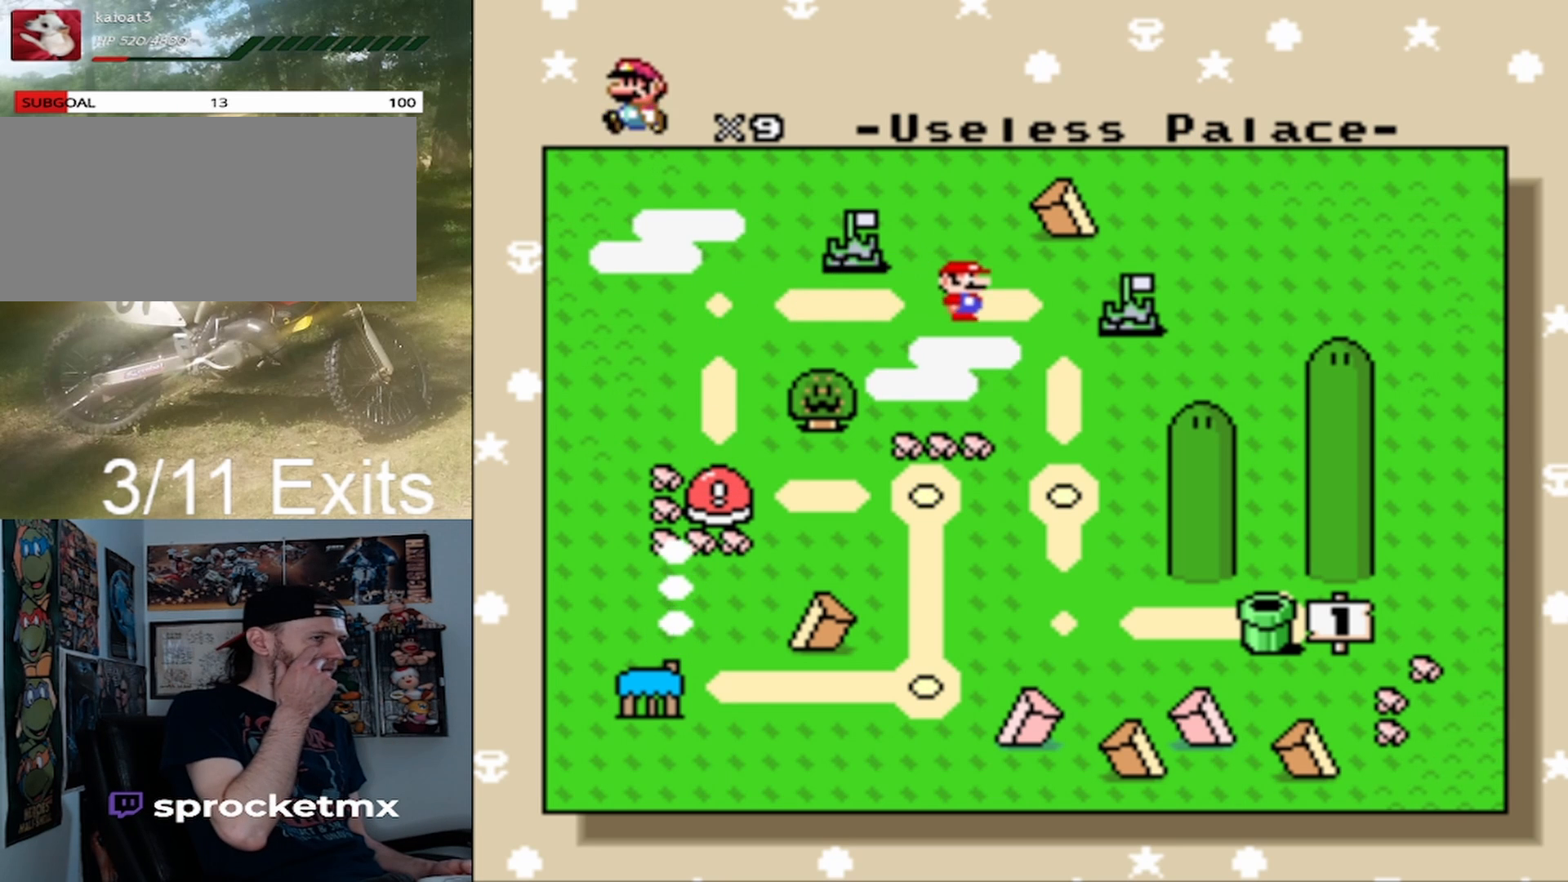
{"buttons": [], "events": []}
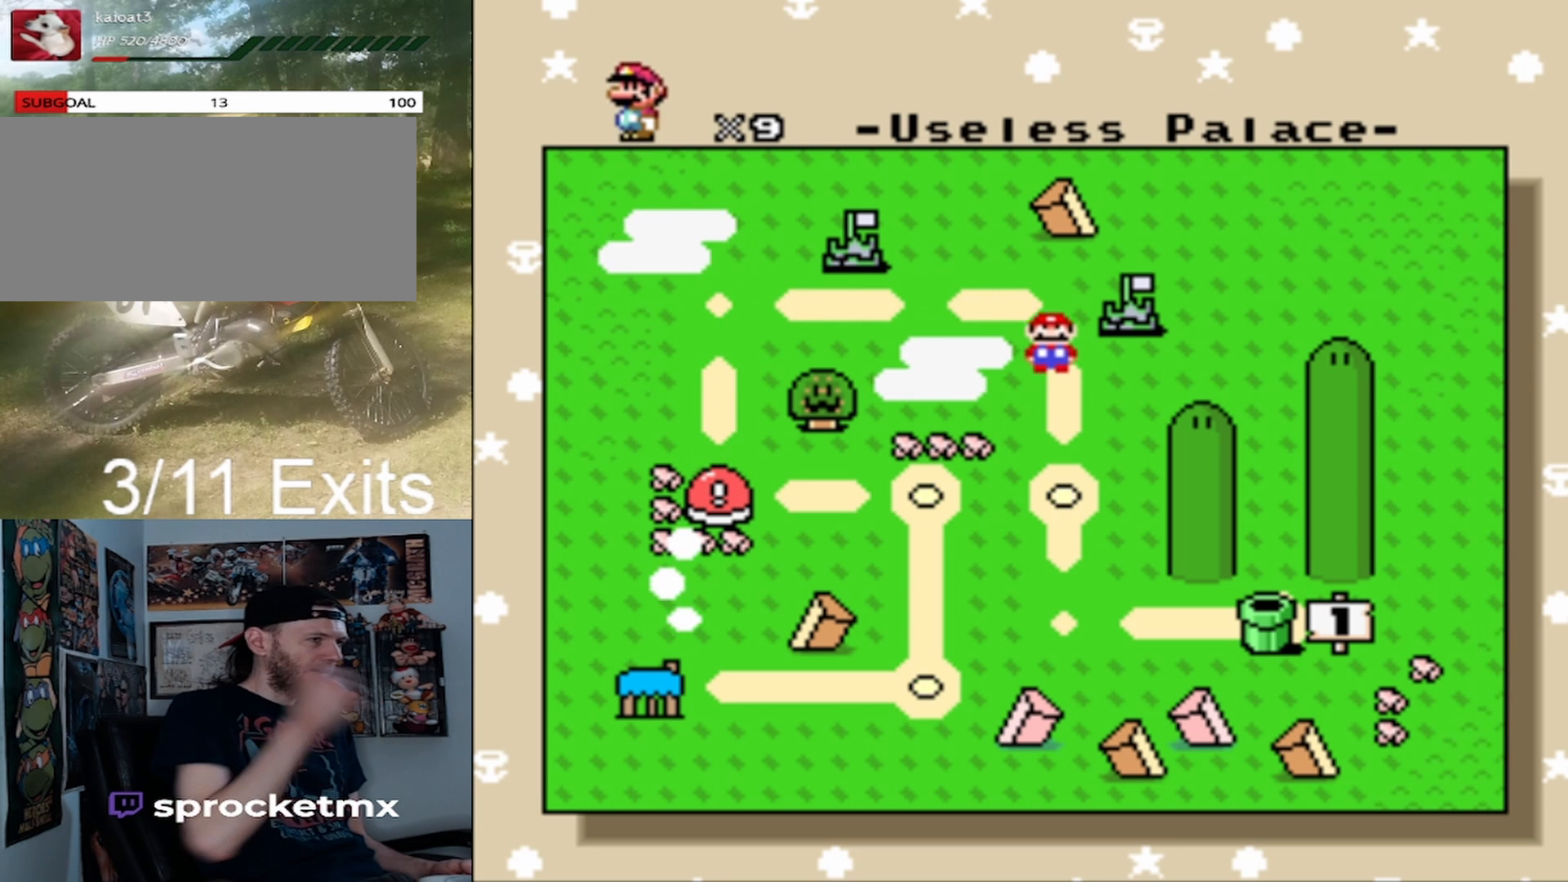
{"buttons": [], "events": []}
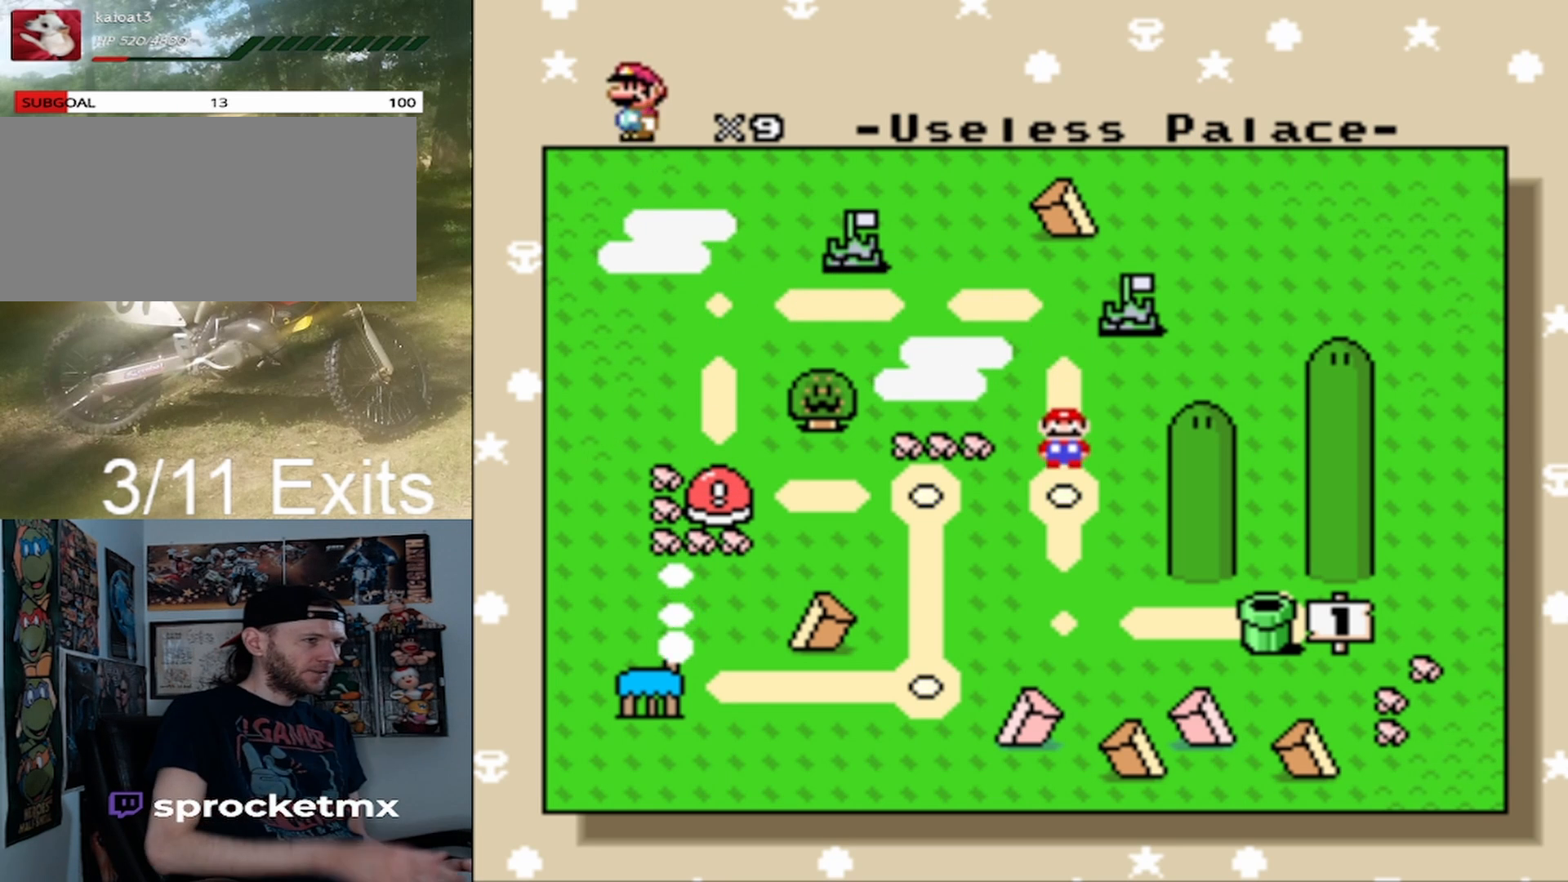
{"buttons": [], "events": []}
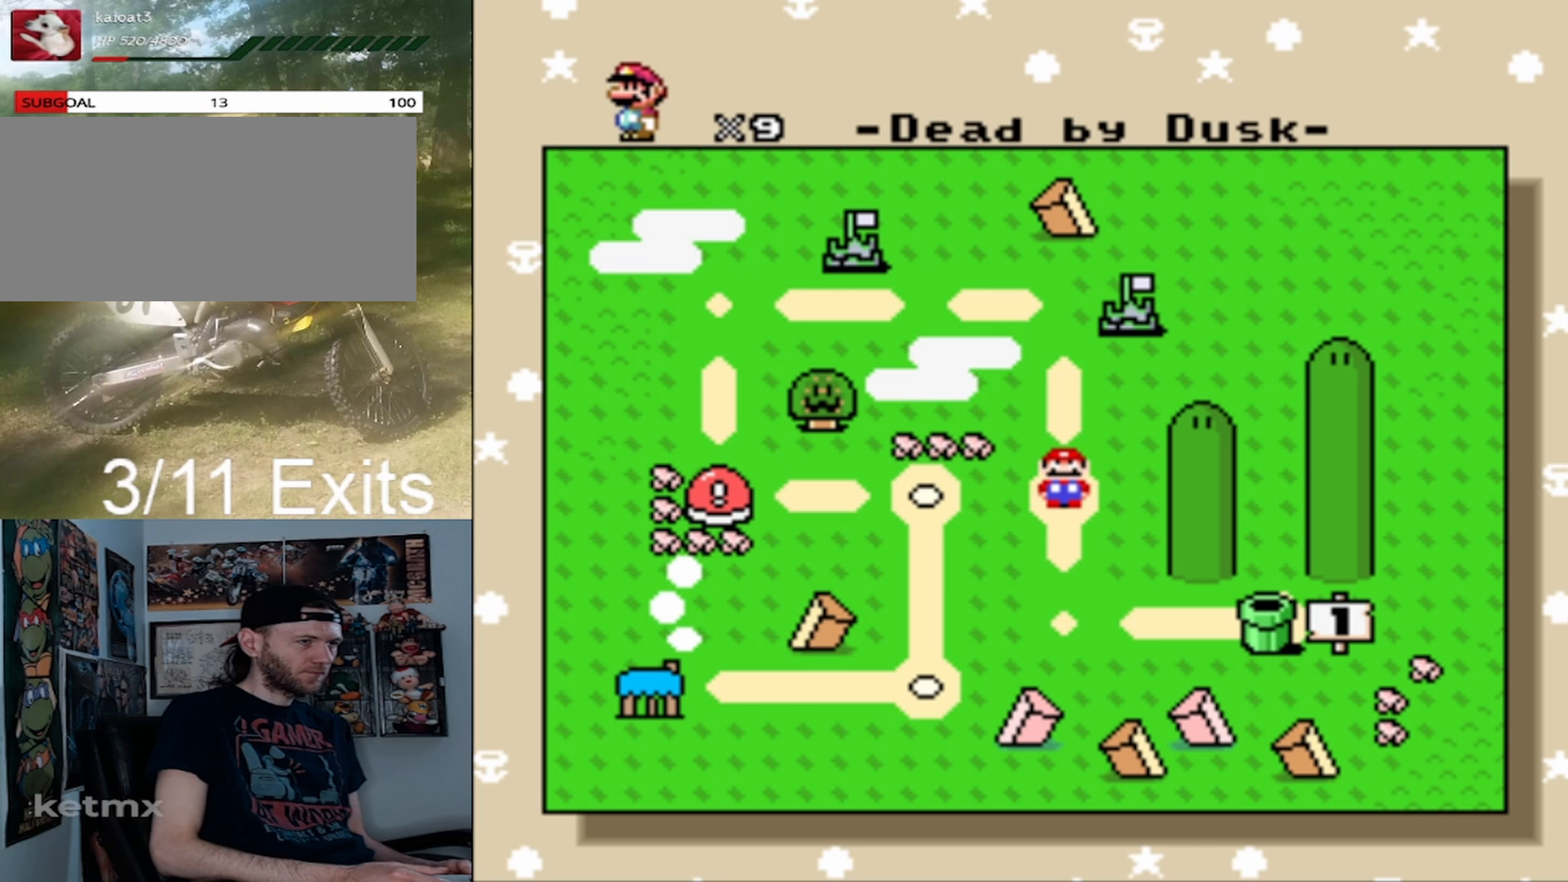
{"buttons": [], "events": []}
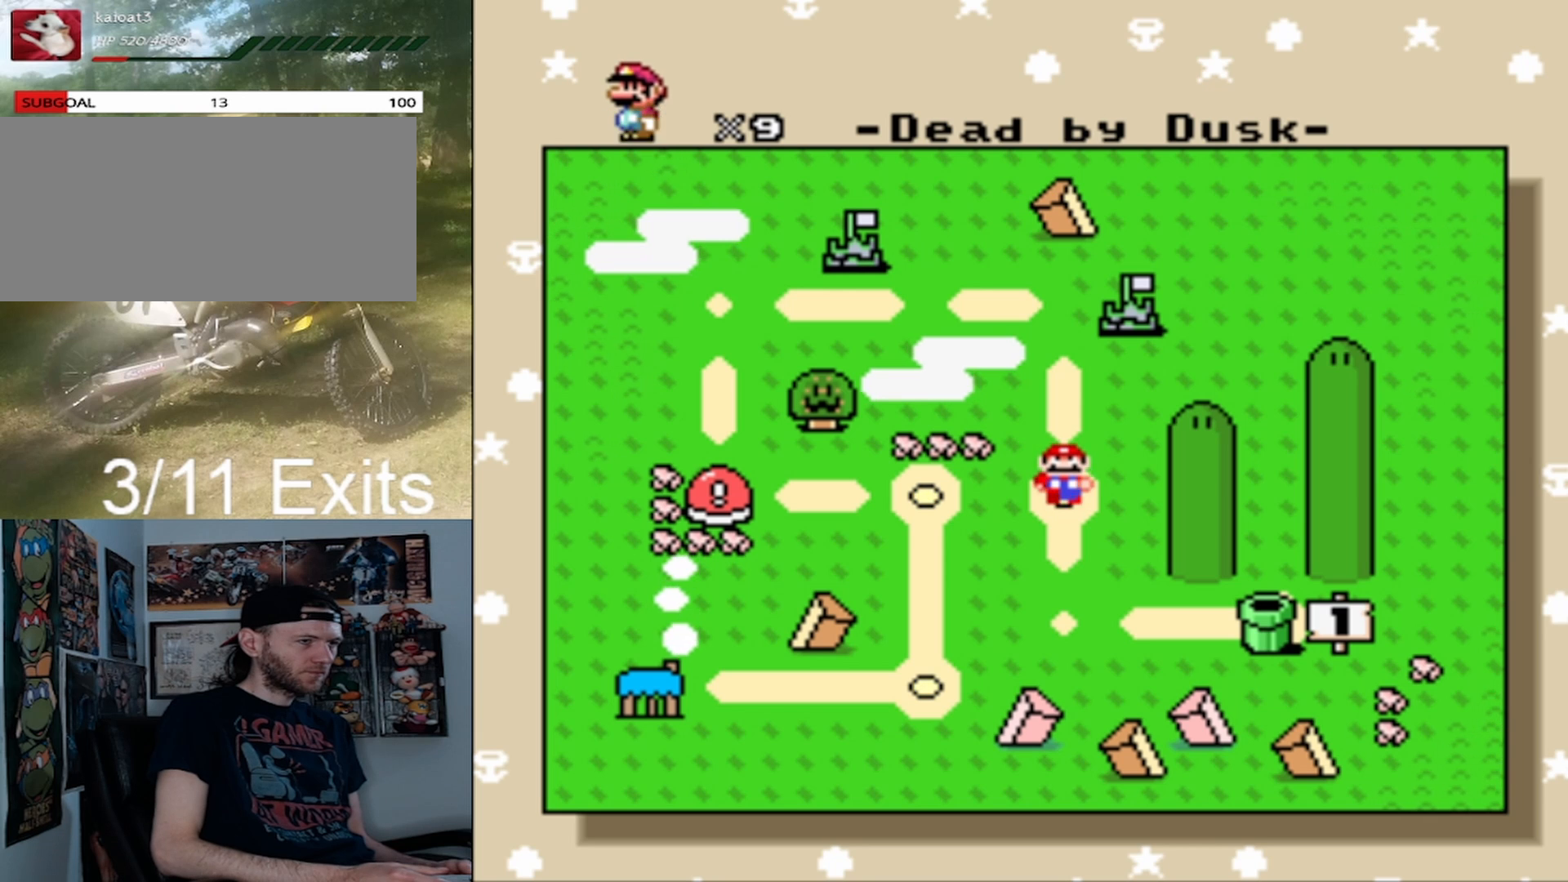
{"buttons": [], "events": []}
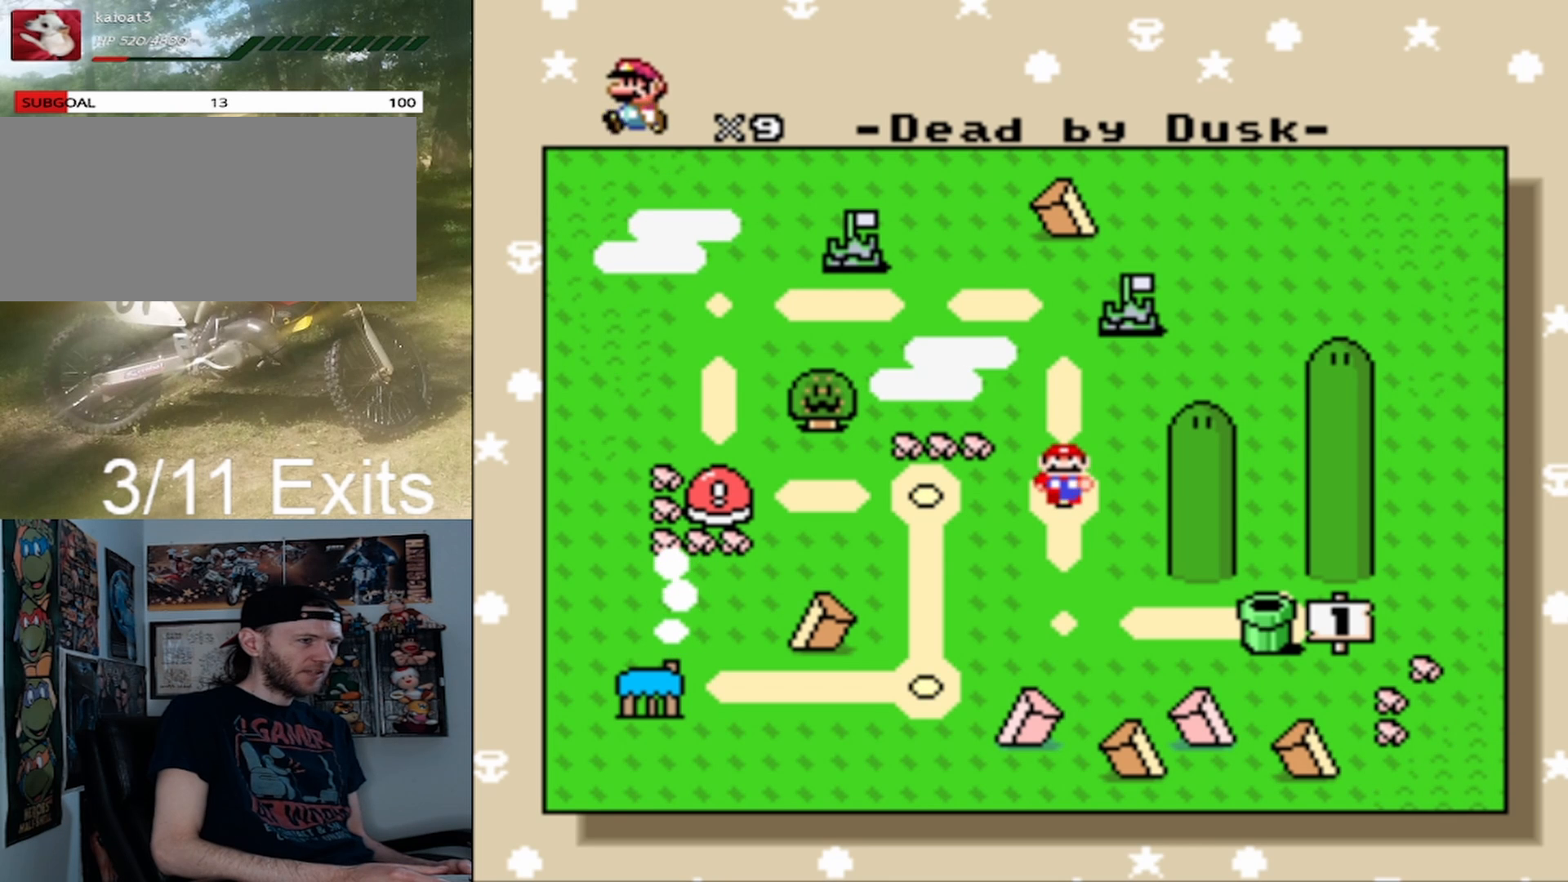
{"buttons": [], "events": []}
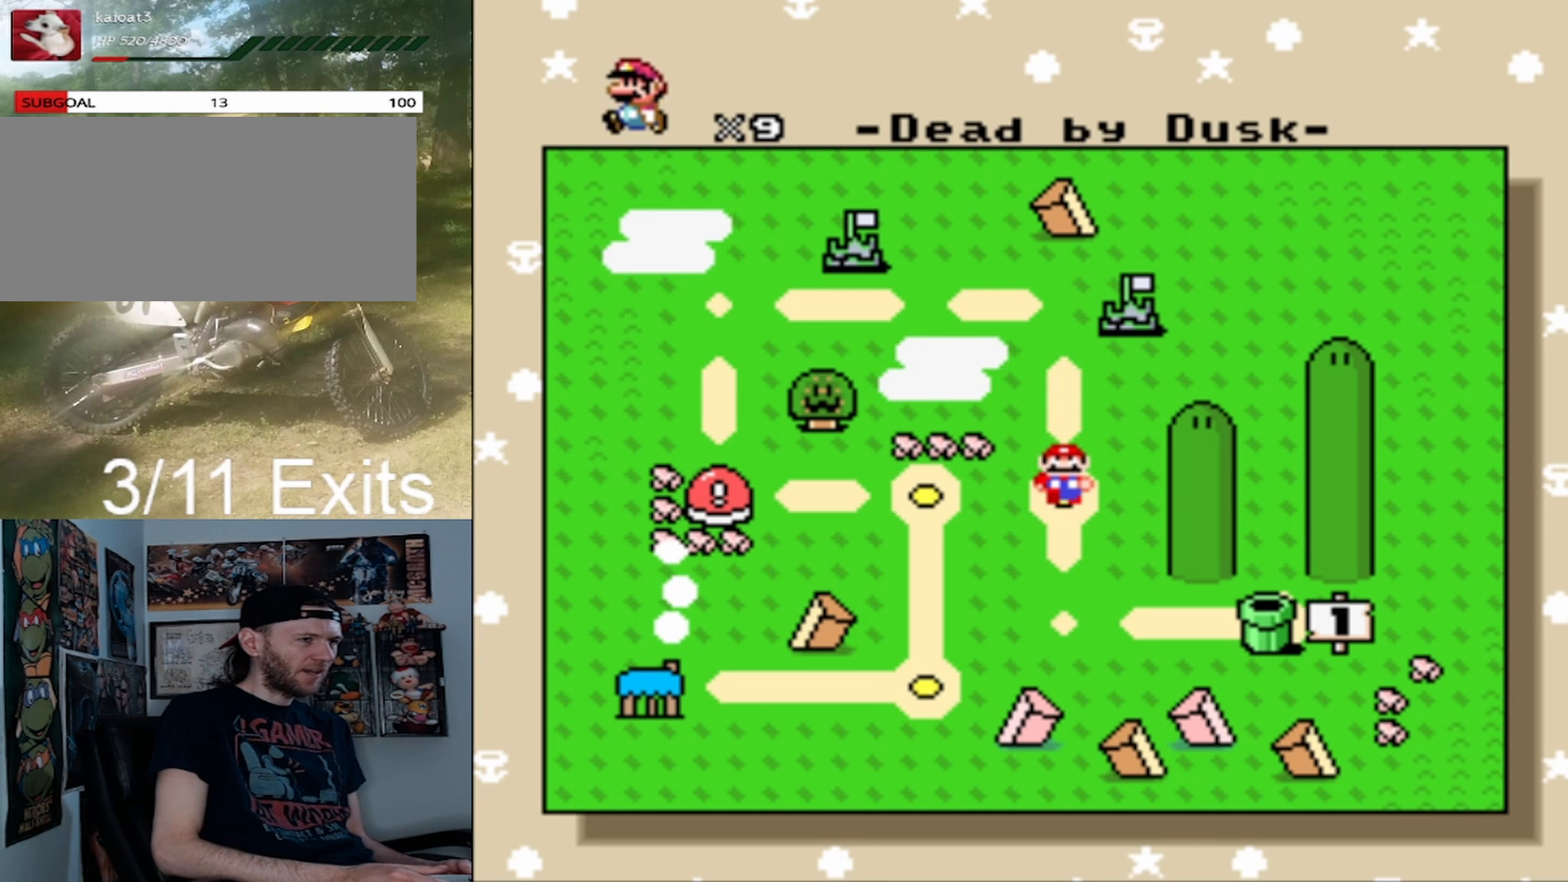
{"buttons": ["B", "Y"], "events": [[400, "B", "down"], [433, "Y", "down"]]}
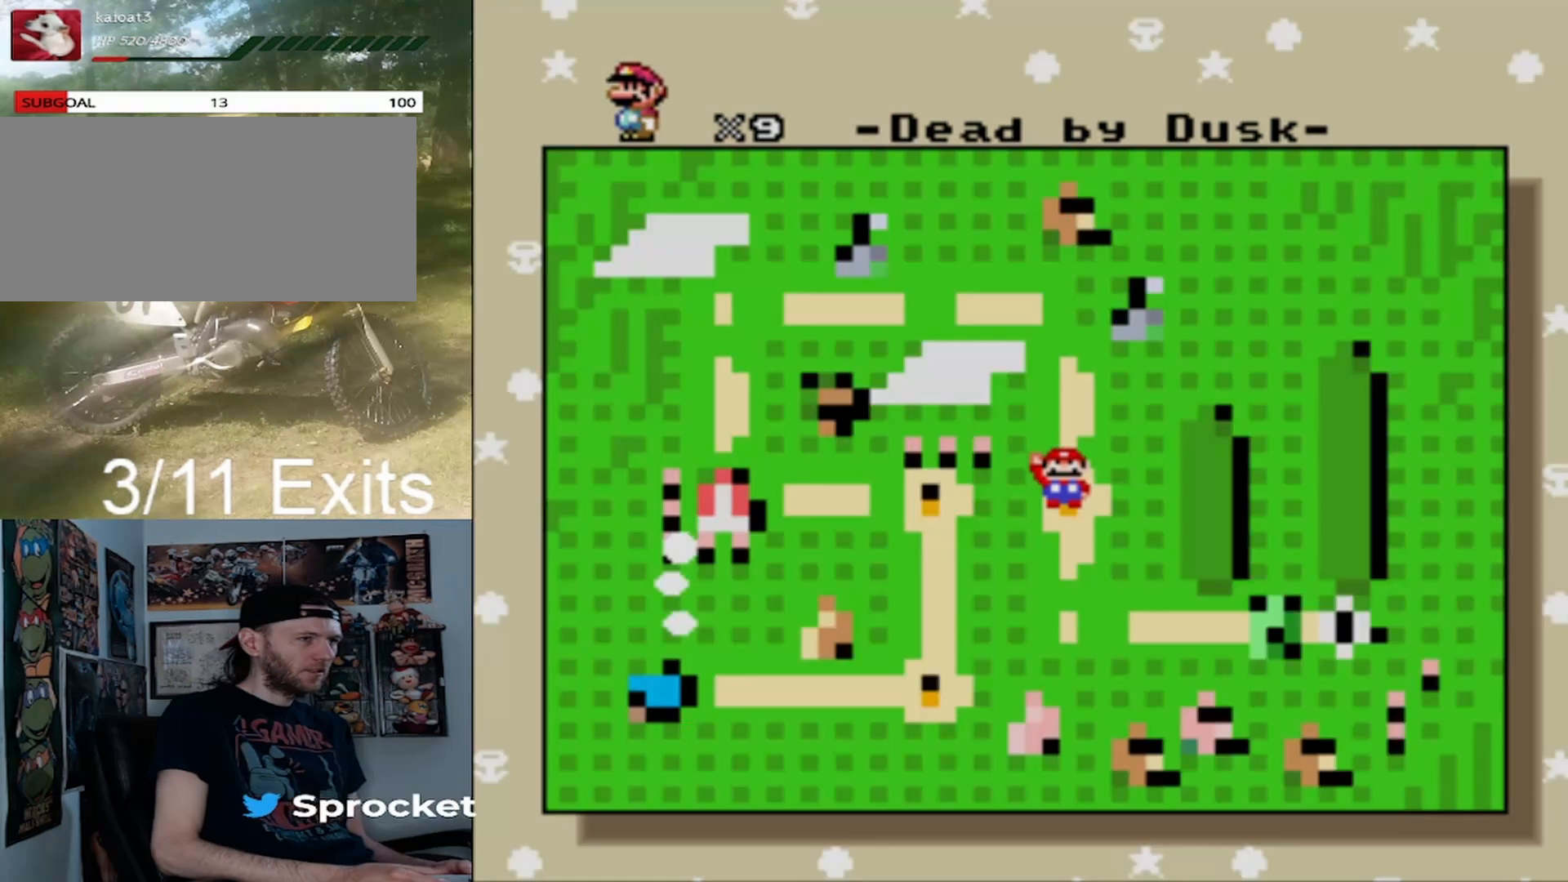
{"buttons": [], "events": [[67, "B", "up"], [133, "Y", "up"]]}
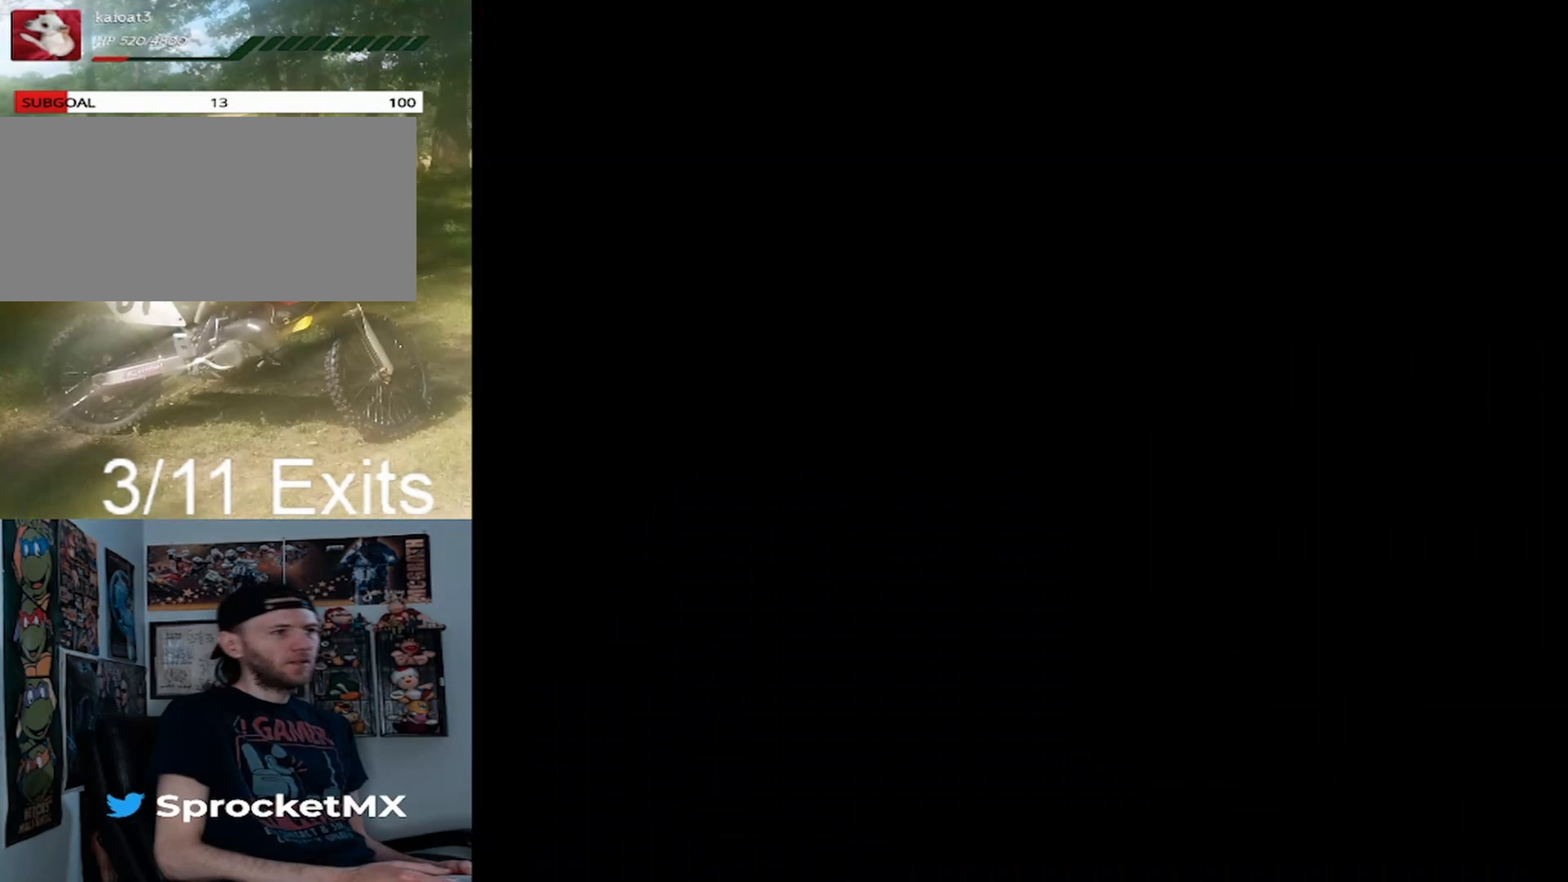
{"buttons": [], "events": []}
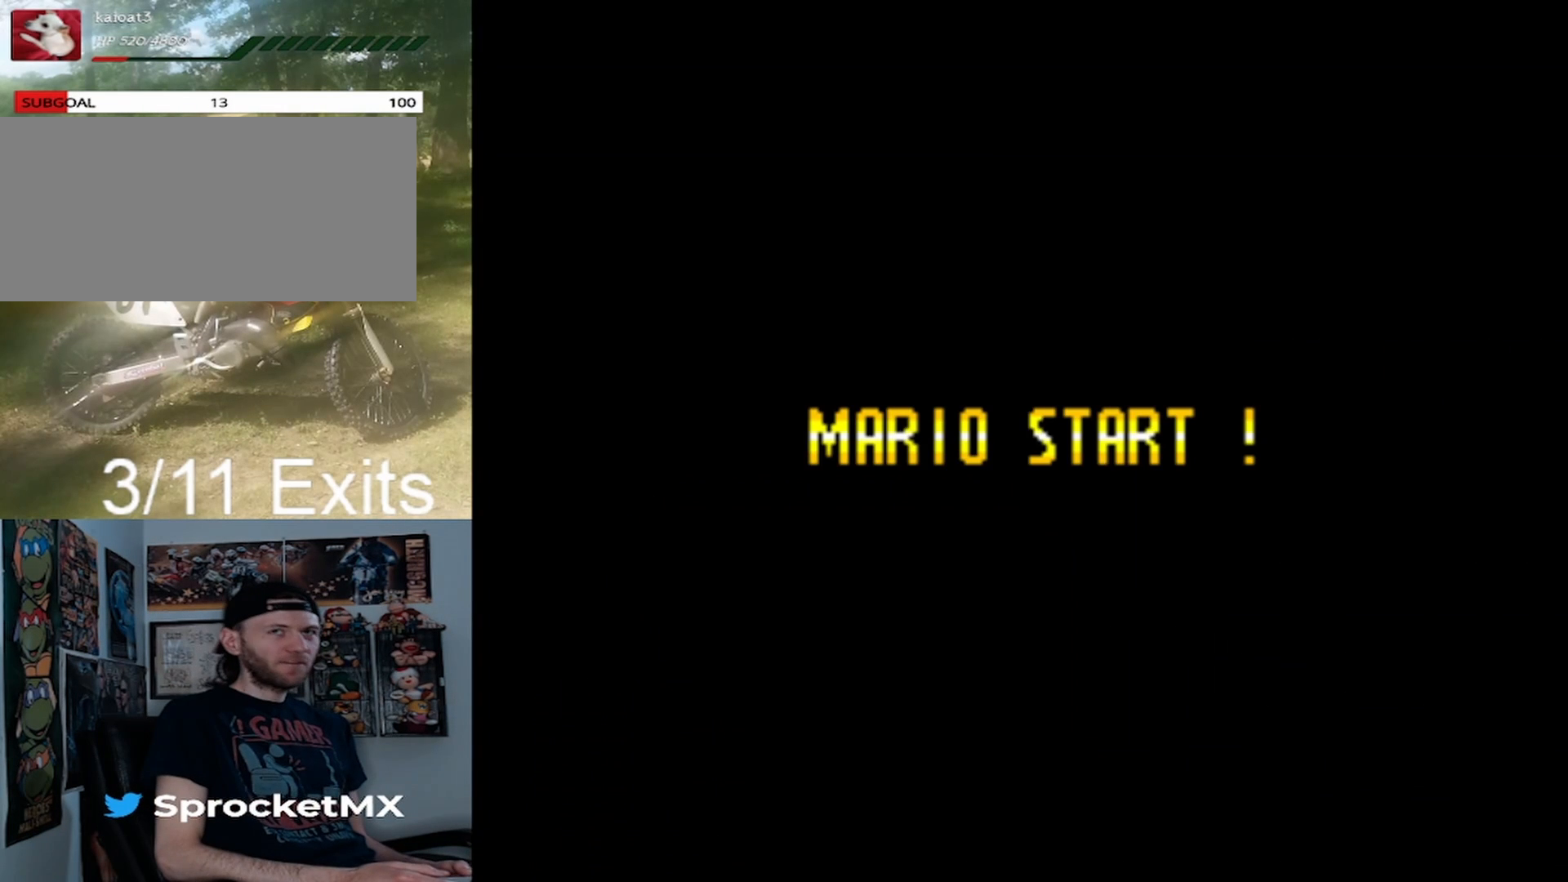
{"buttons": [], "events": []}
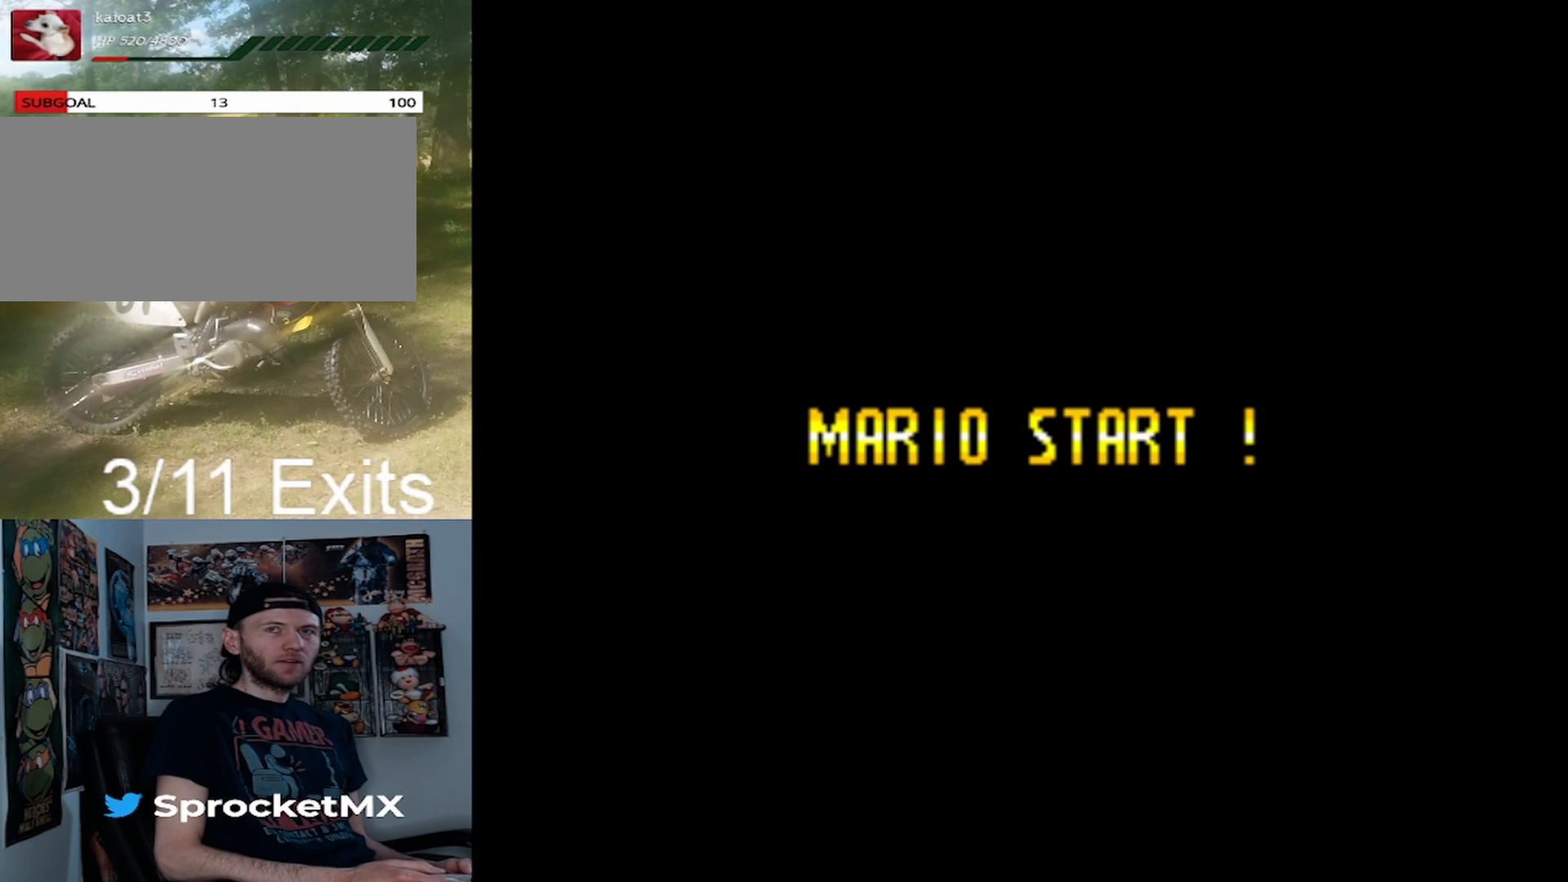
{"buttons": [], "events": []}
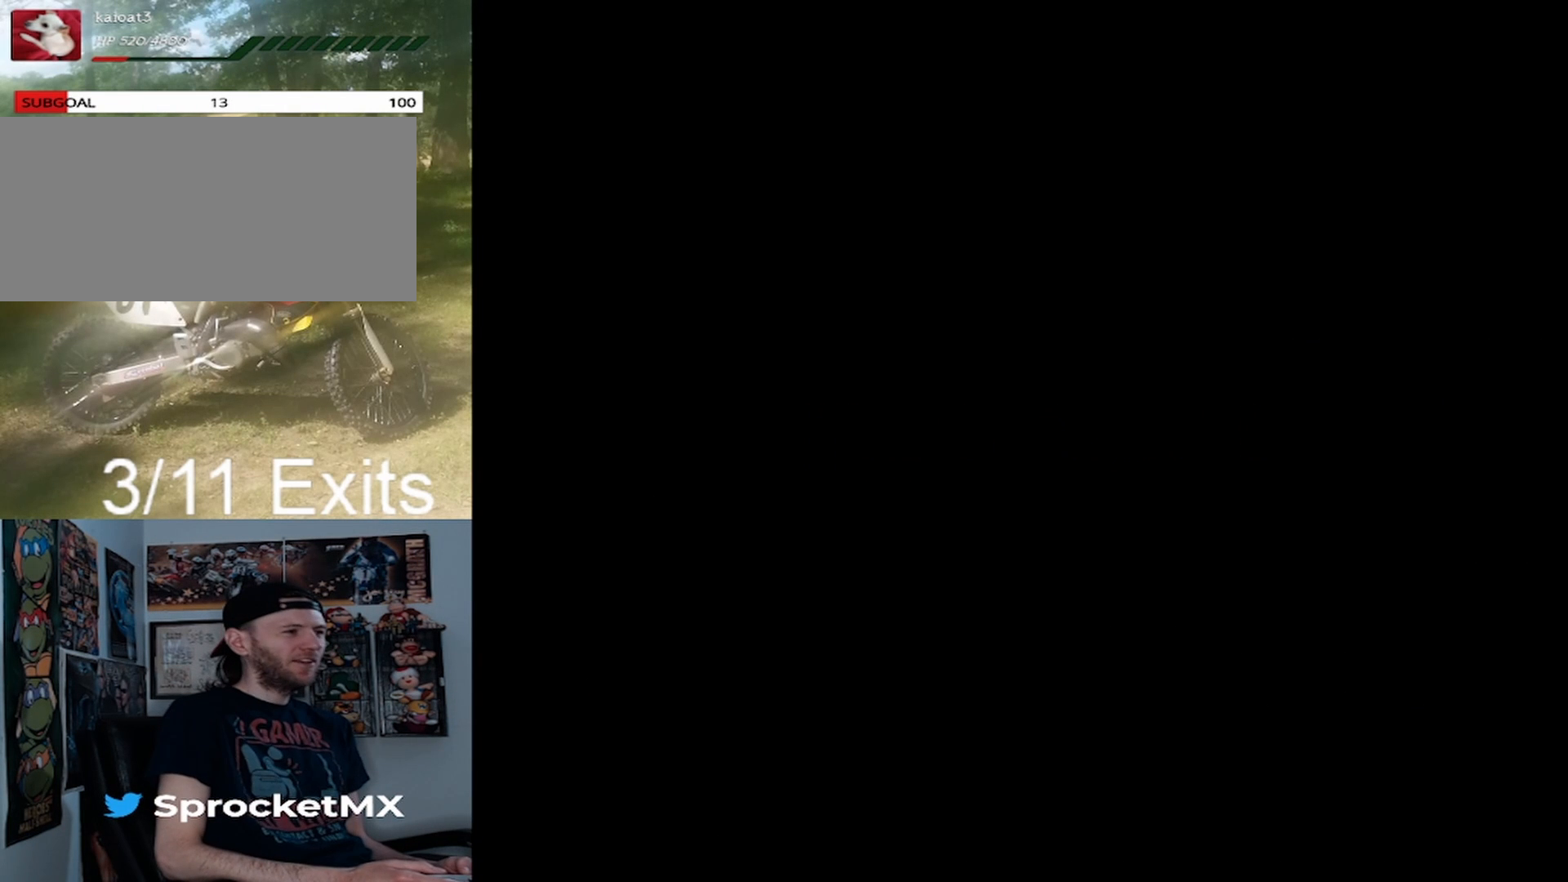
{"buttons": [], "events": []}
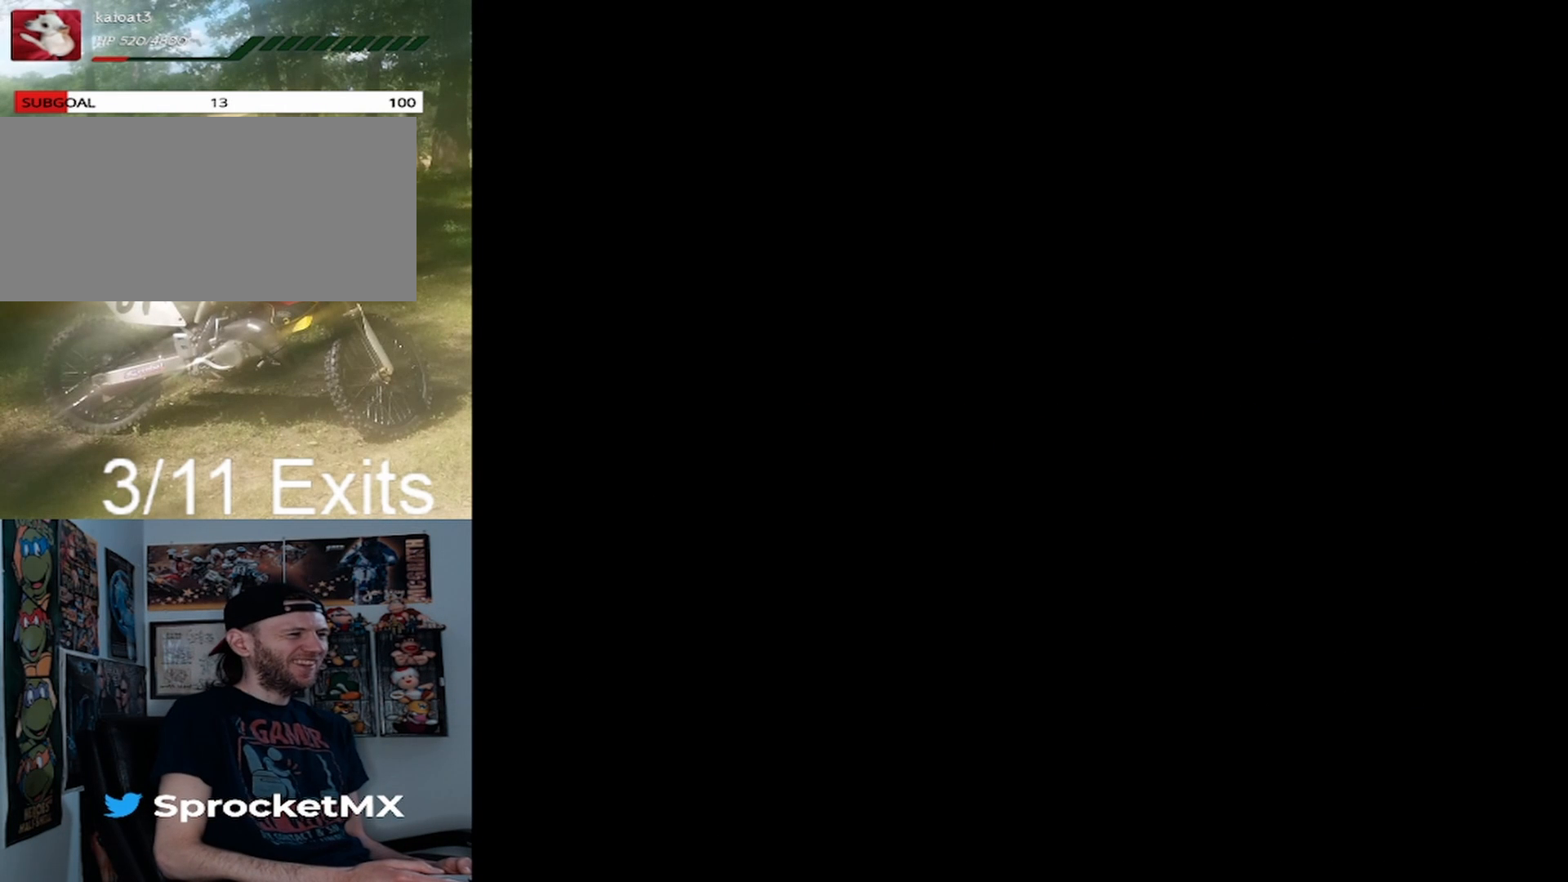
{"buttons": ["Y"], "events": [[33, "Y", "down"]]}
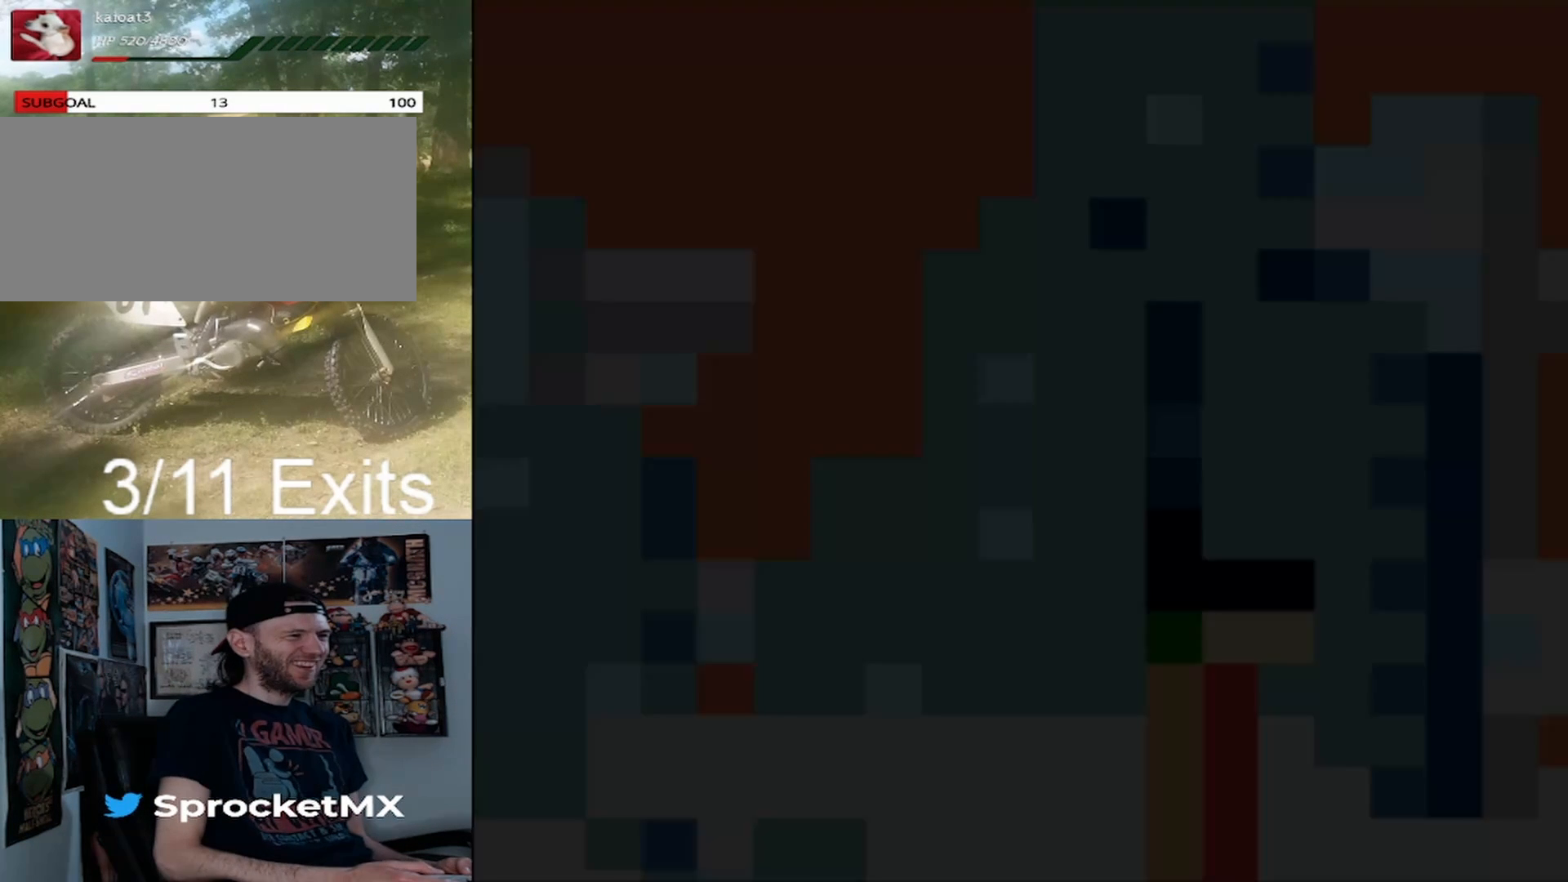
{"buttons": ["Y"], "events": []}
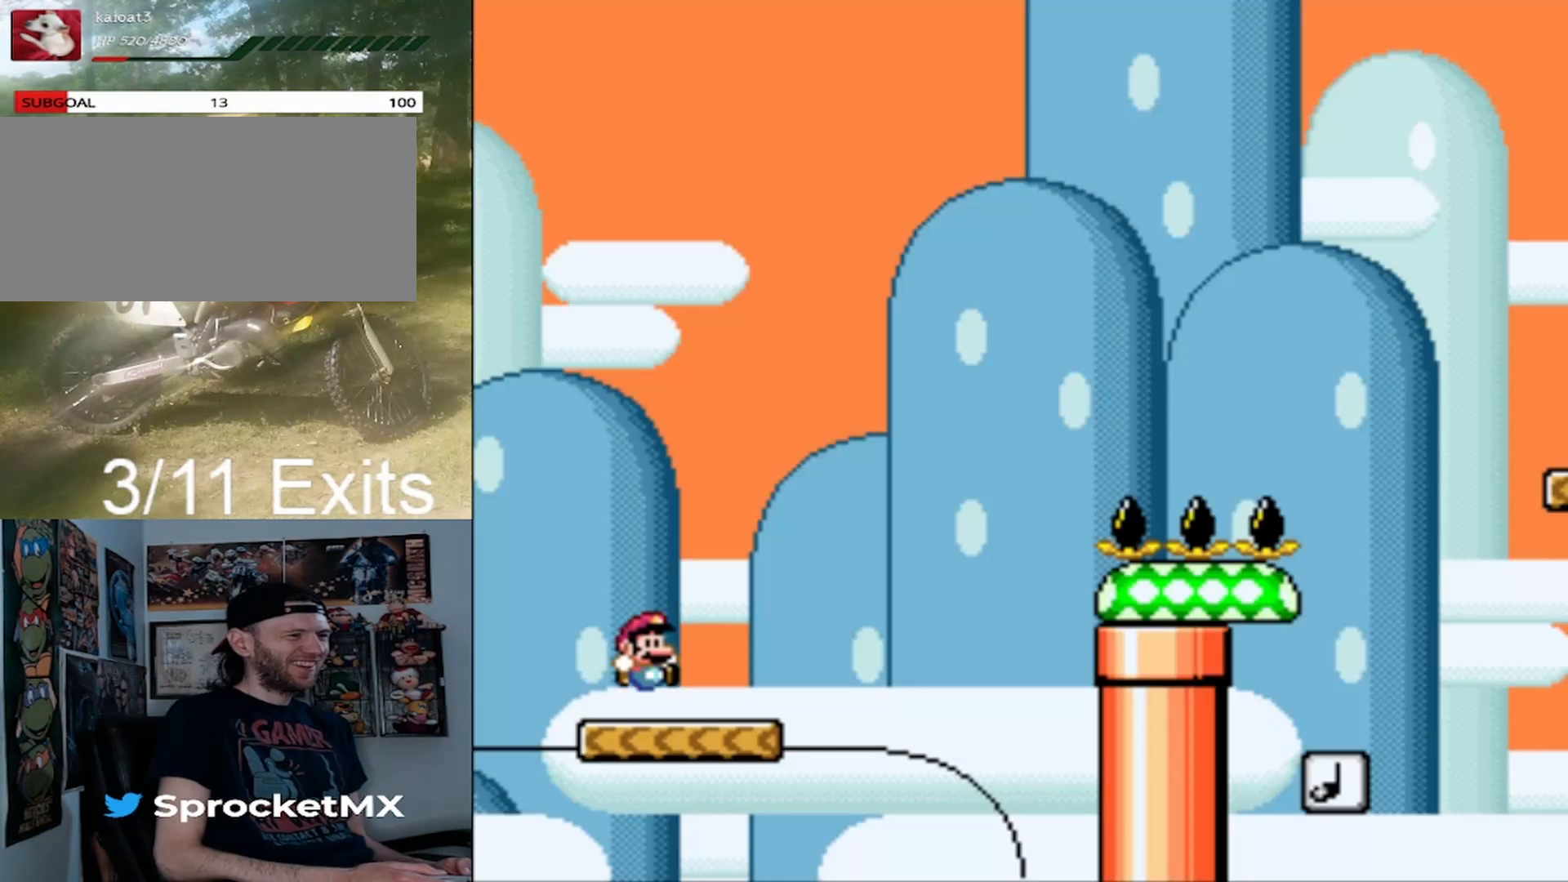
{"buttons": ["Y"], "events": []}
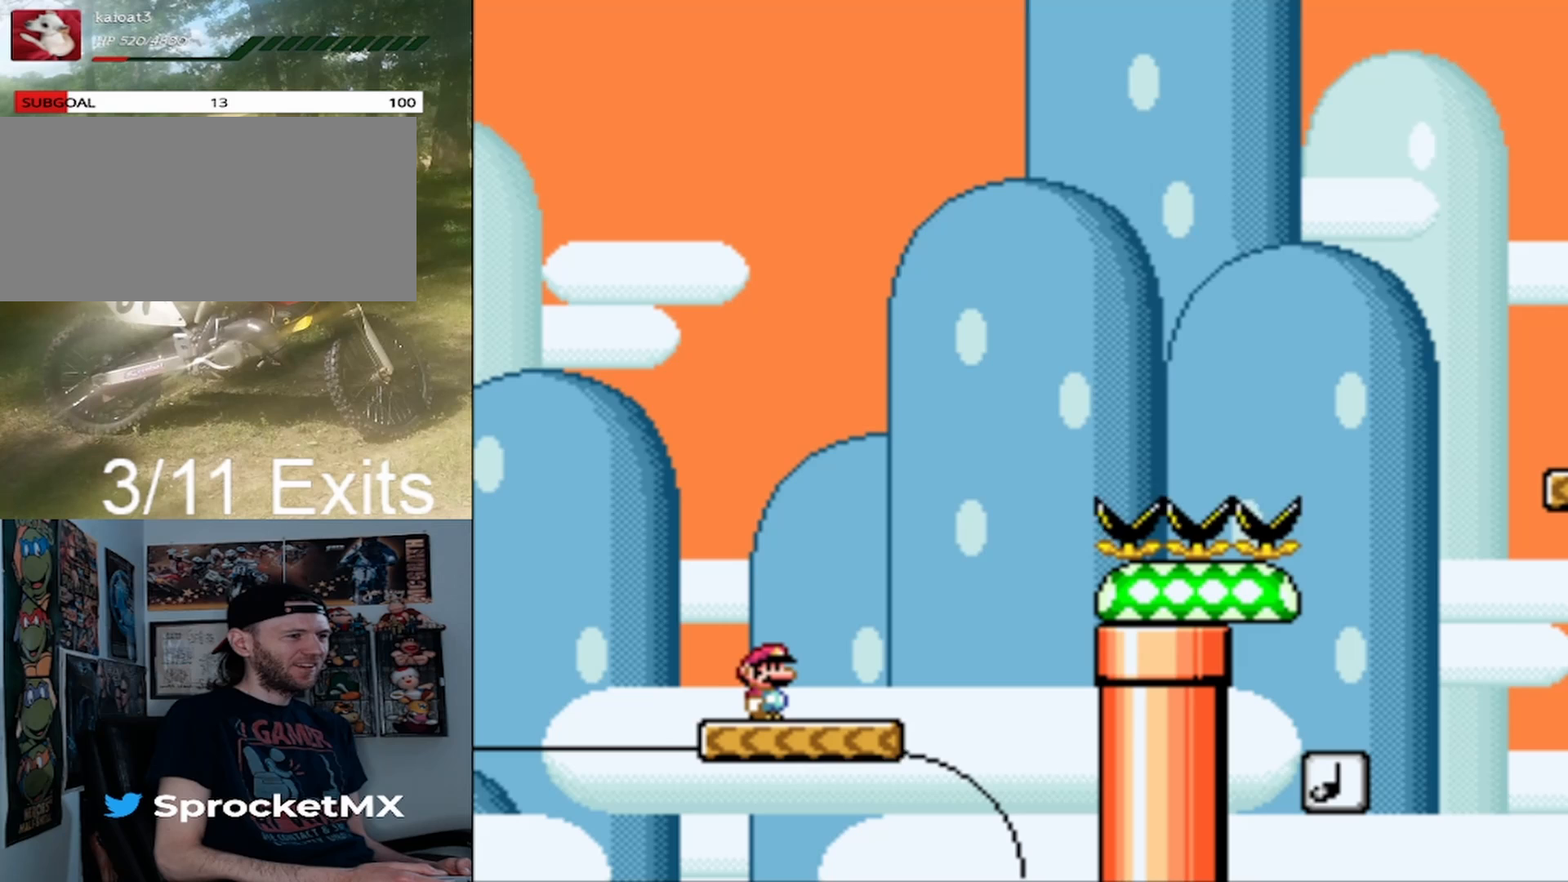
{"buttons": ["B", "Y", "DPAD_RIGHT"], "events": [[333, "DPAD_RIGHT", "down"], [500, "B", "down"]]}
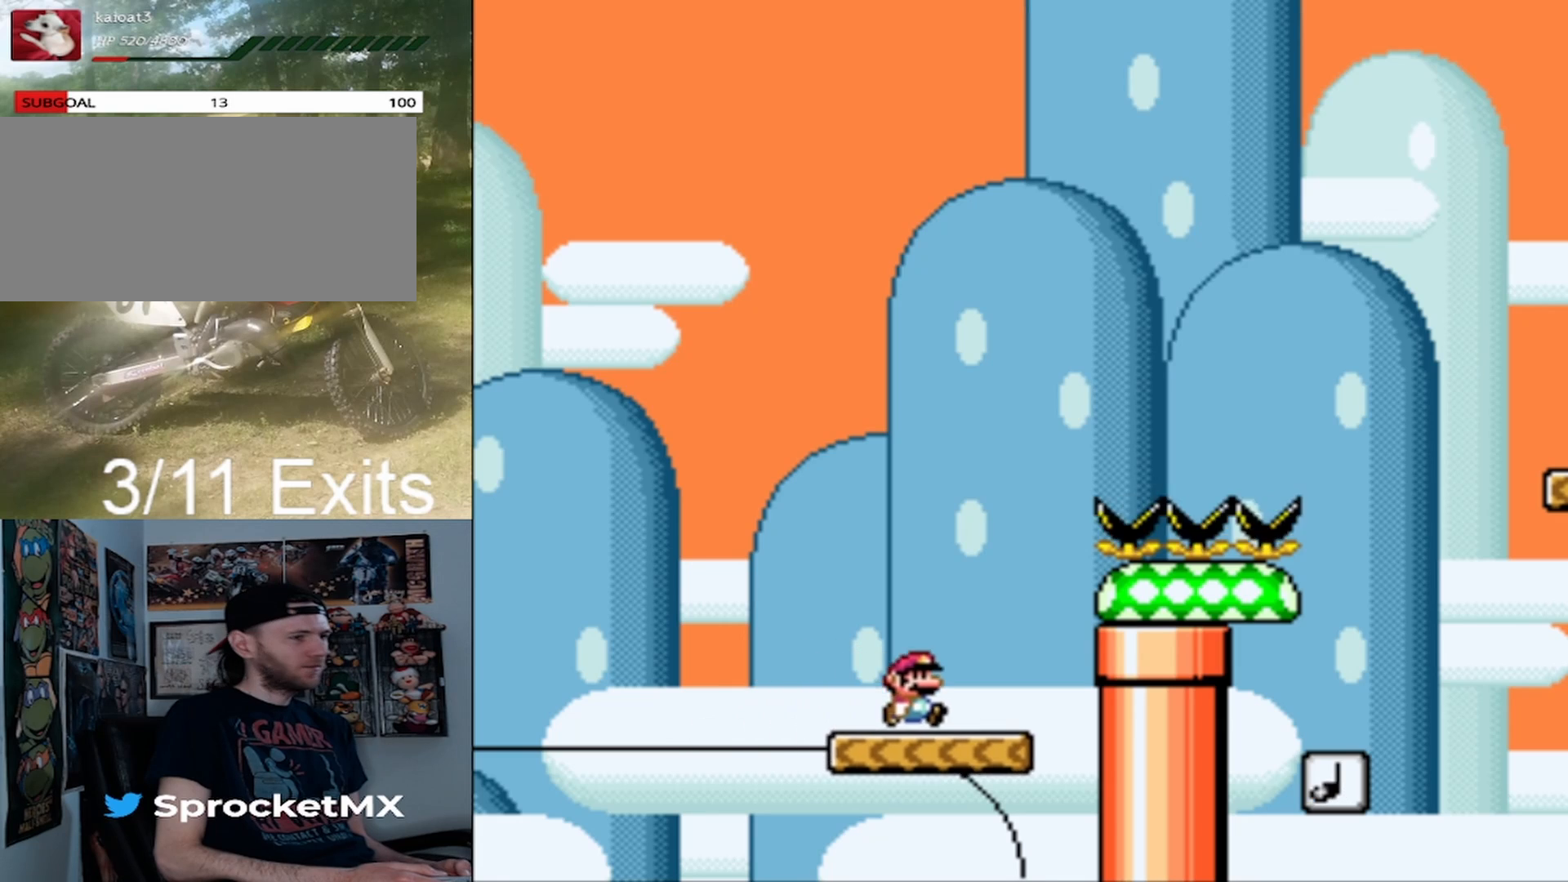
{"buttons": ["B", "Y", "DPAD_RIGHT"], "events": []}
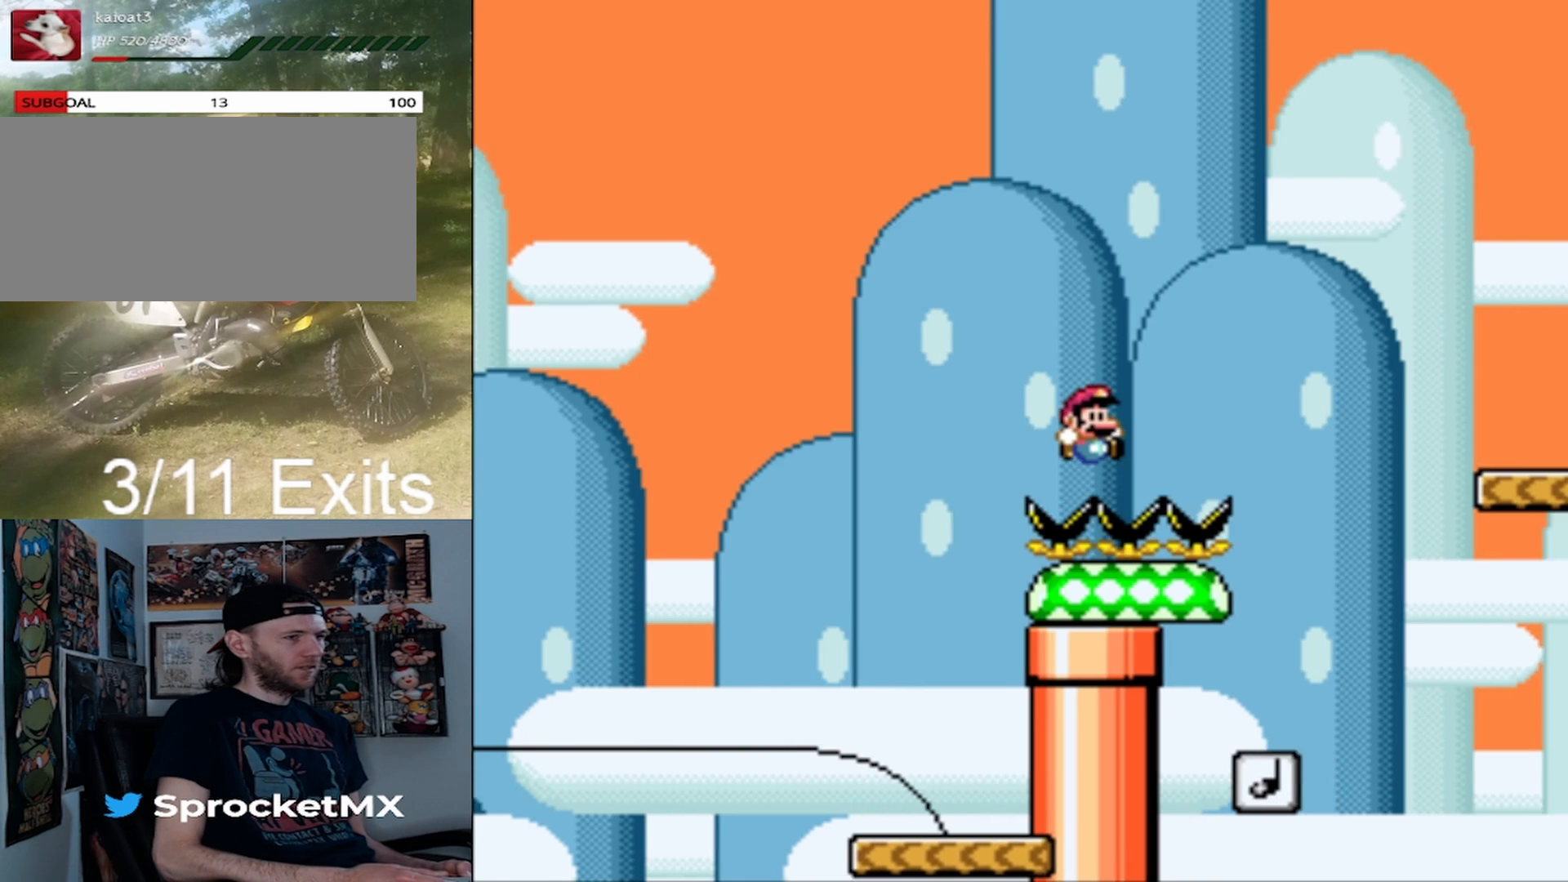
{"buttons": ["Y"], "events": [[367, "B", "up"], [400, "DPAD_RIGHT", "up"]]}
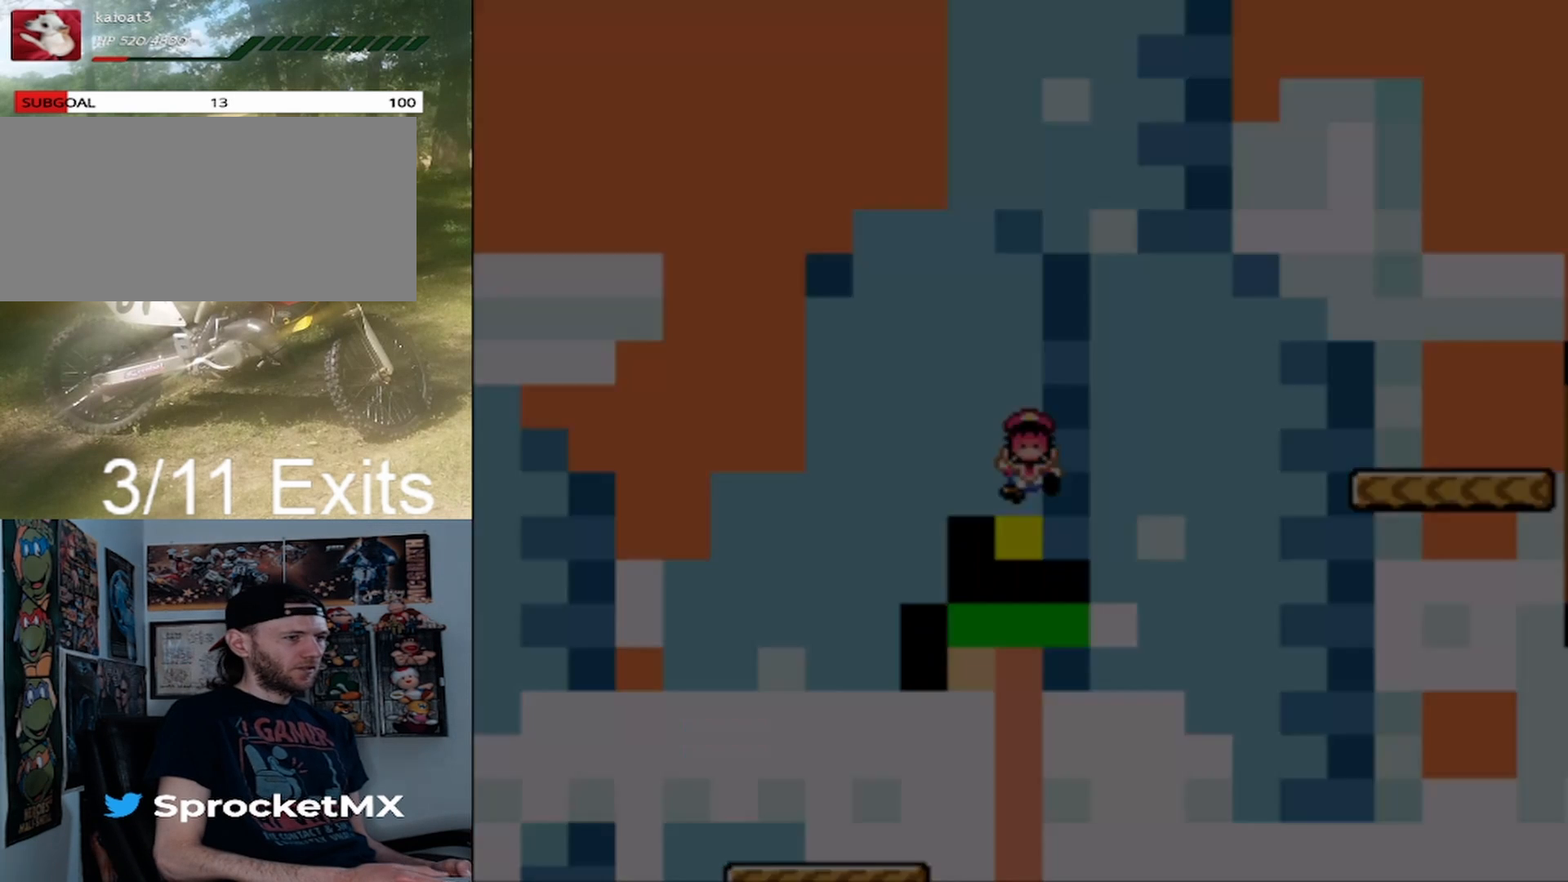
{"buttons": ["Y"], "events": []}